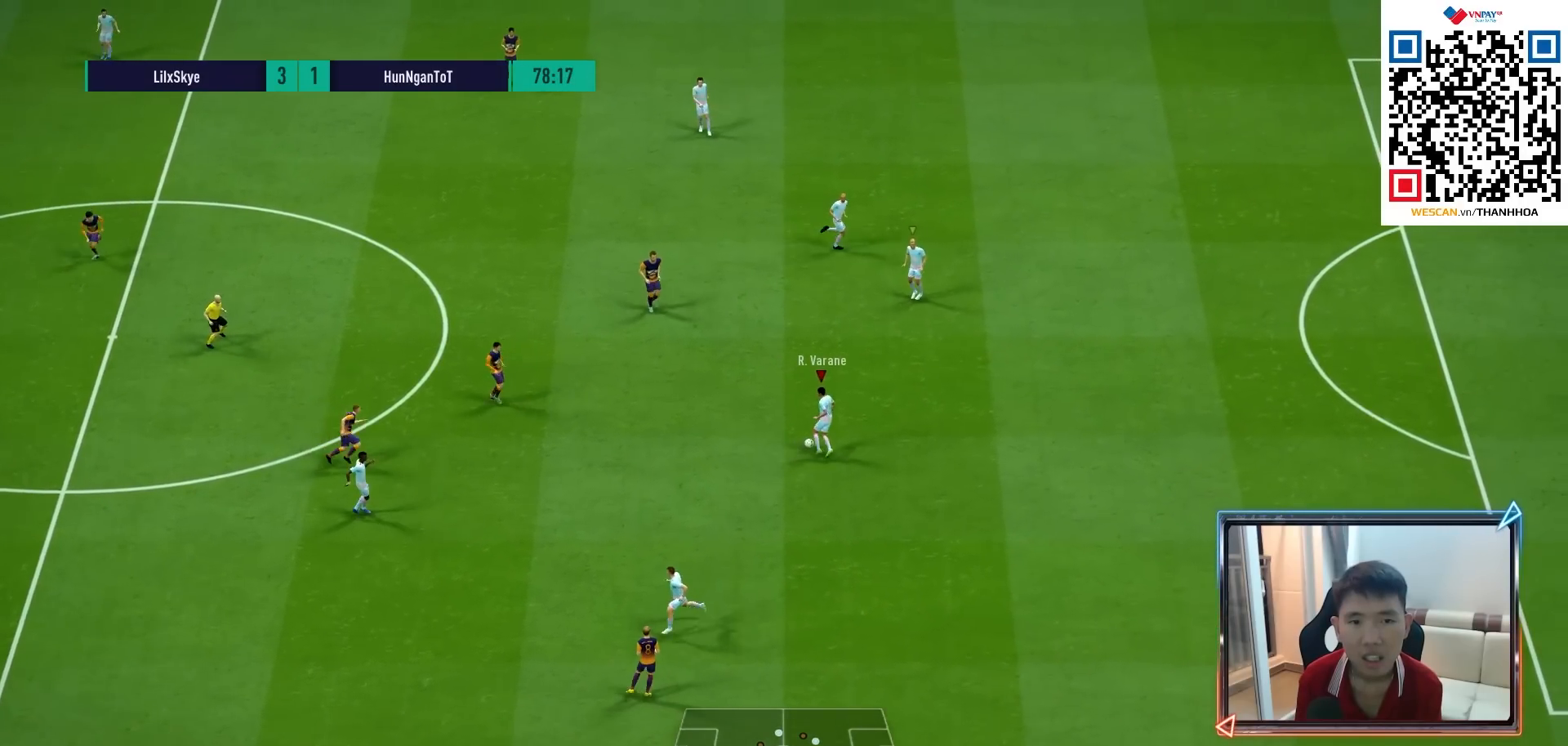
Gameplay with a controller (PlayStation layout); each line is a JSON object with the inputs held at the frame after it. "events" lists button and stick changes between this image and that frame as [ms after this image, input, new state], when the widget could be followed in between.
{"buttons": [], "left_stick": "up-right", "right_stick": "center", "events": [[17, "L1", "up"], [17, "left_stick", "up-left"], [100, "left_stick", "left"], [350, "left_stick", "up-right"]]}
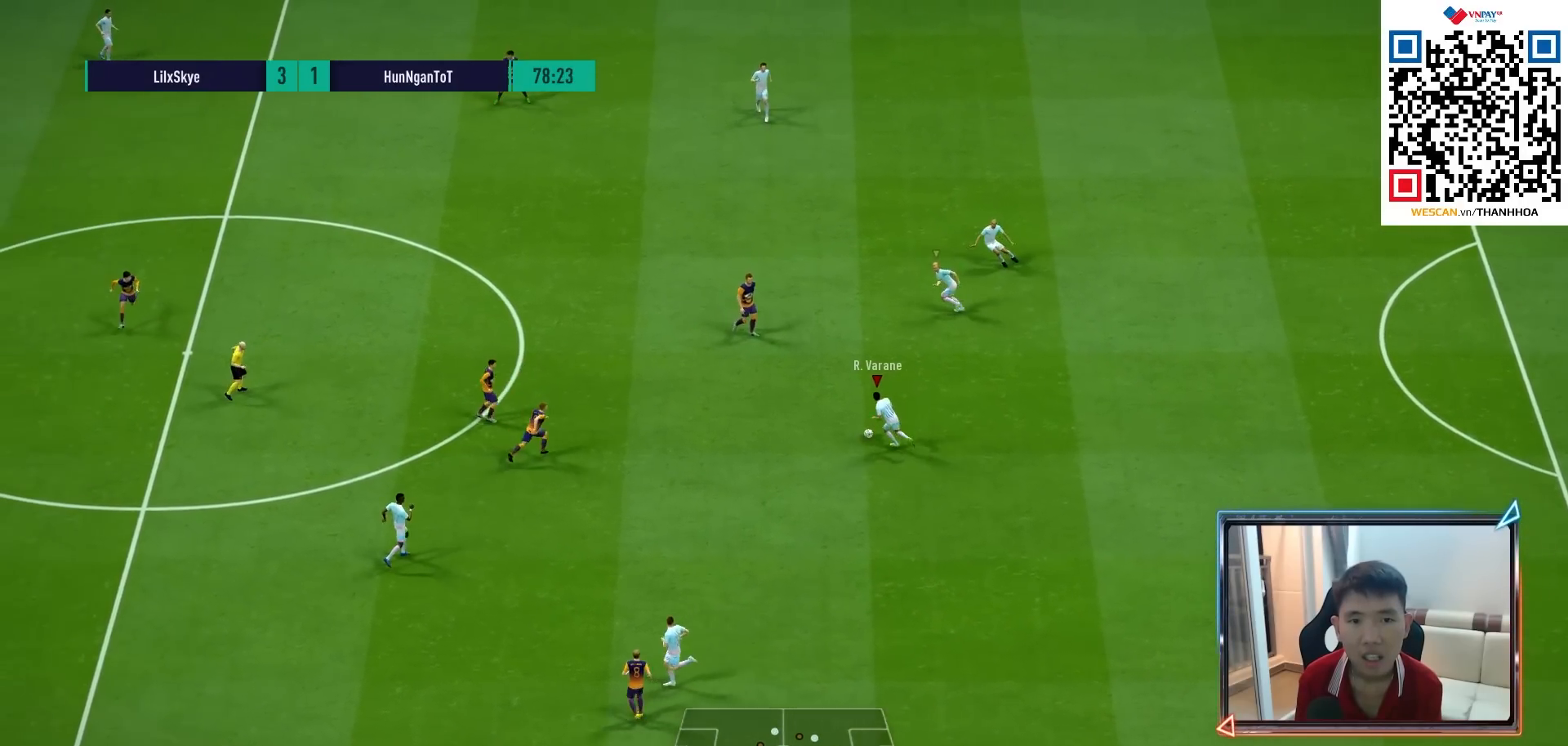
{"buttons": [], "left_stick": "up-right", "right_stick": "center", "events": [[350, "L1", "down"], [433, "L1", "up"]]}
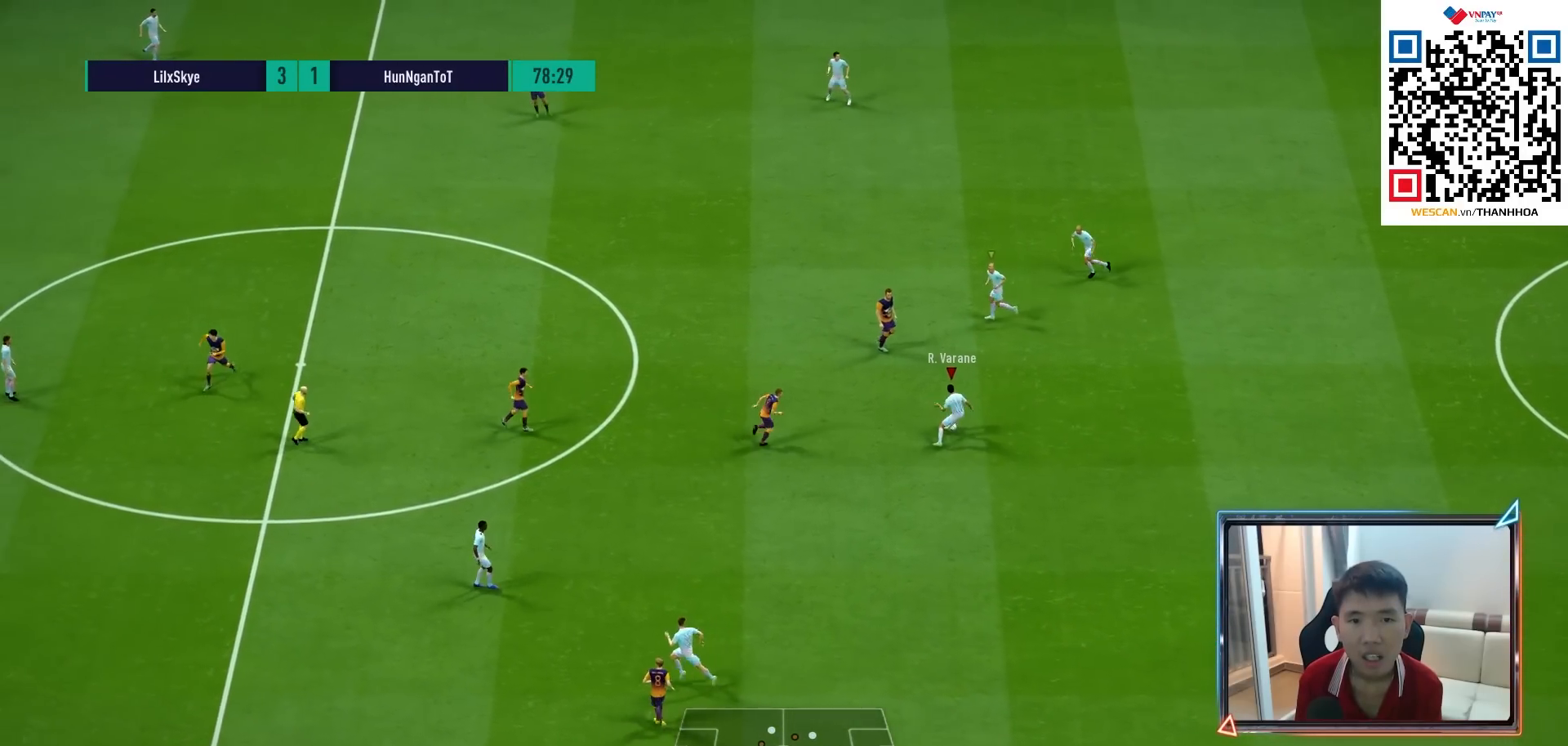
{"buttons": [], "left_stick": "up-right", "right_stick": "center", "events": [[267, "right_stick", "left"], [400, "right_stick", "center"]]}
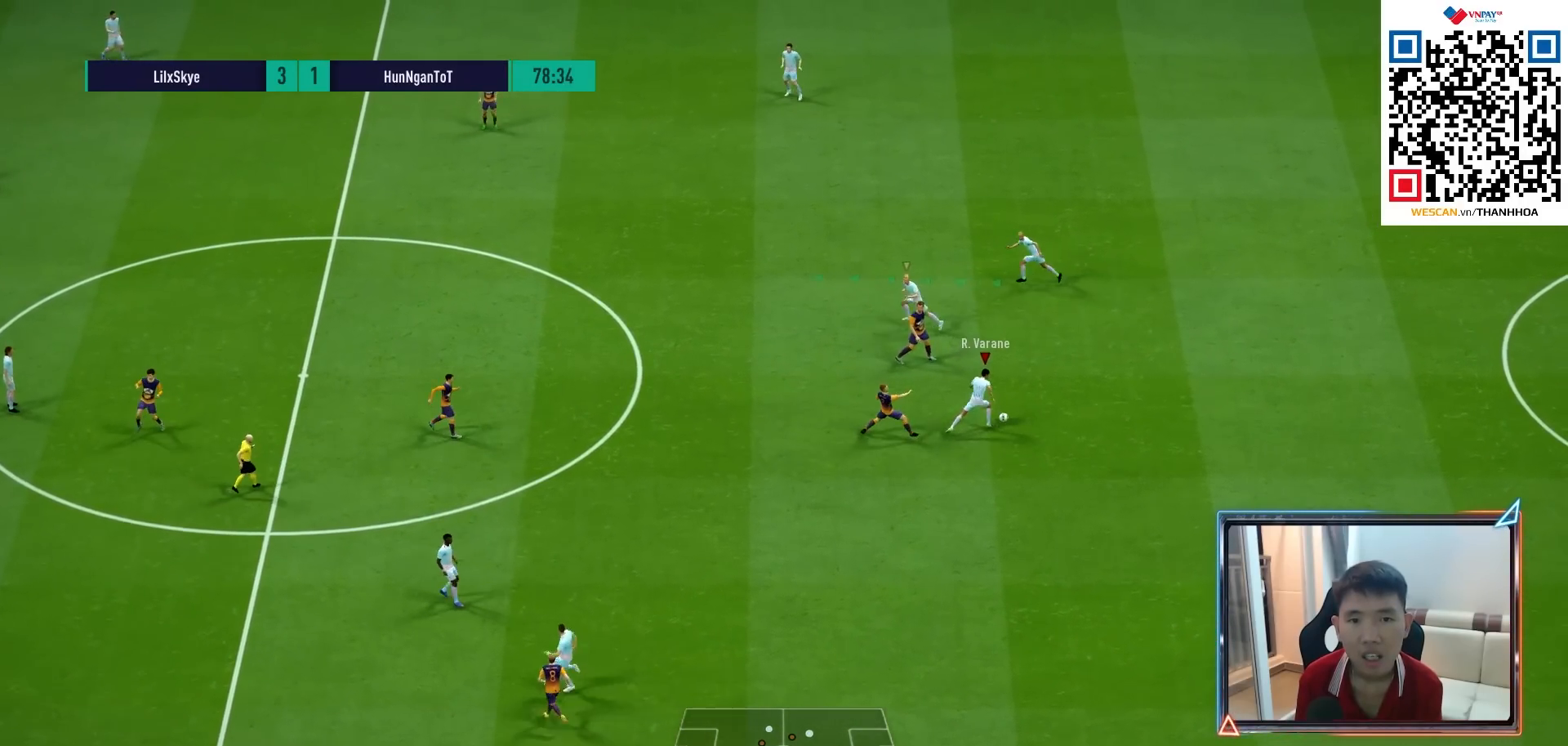
{"buttons": [], "left_stick": "up", "right_stick": "center", "events": [[150, "CROSS", "down"], [183, "left_stick", "up"], [250, "CROSS", "up"]]}
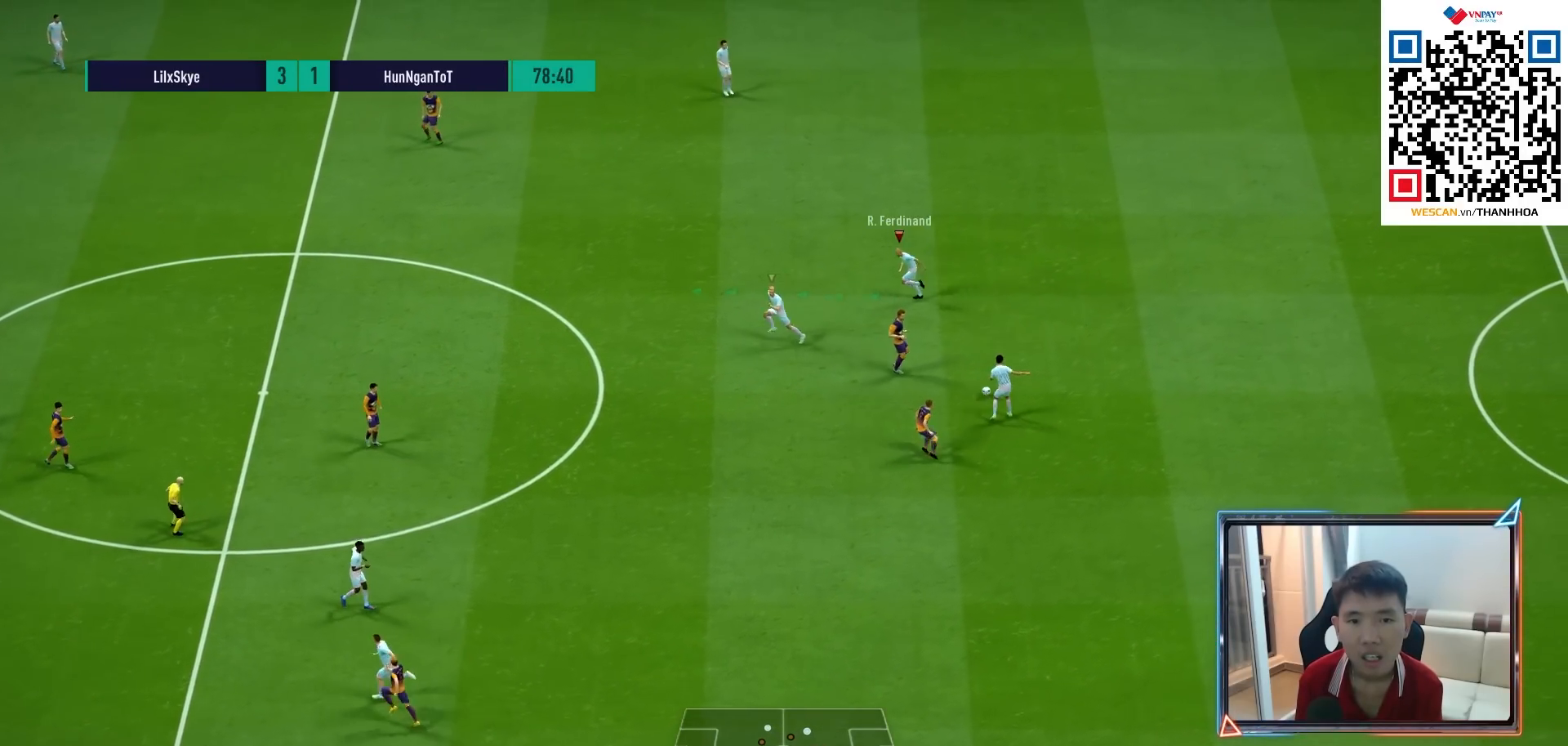
{"buttons": [], "left_stick": "left", "right_stick": "center", "events": [[133, "left_stick", "up-left"], [383, "CROSS", "down"], [417, "left_stick", "left"], [500, "CROSS", "up"]]}
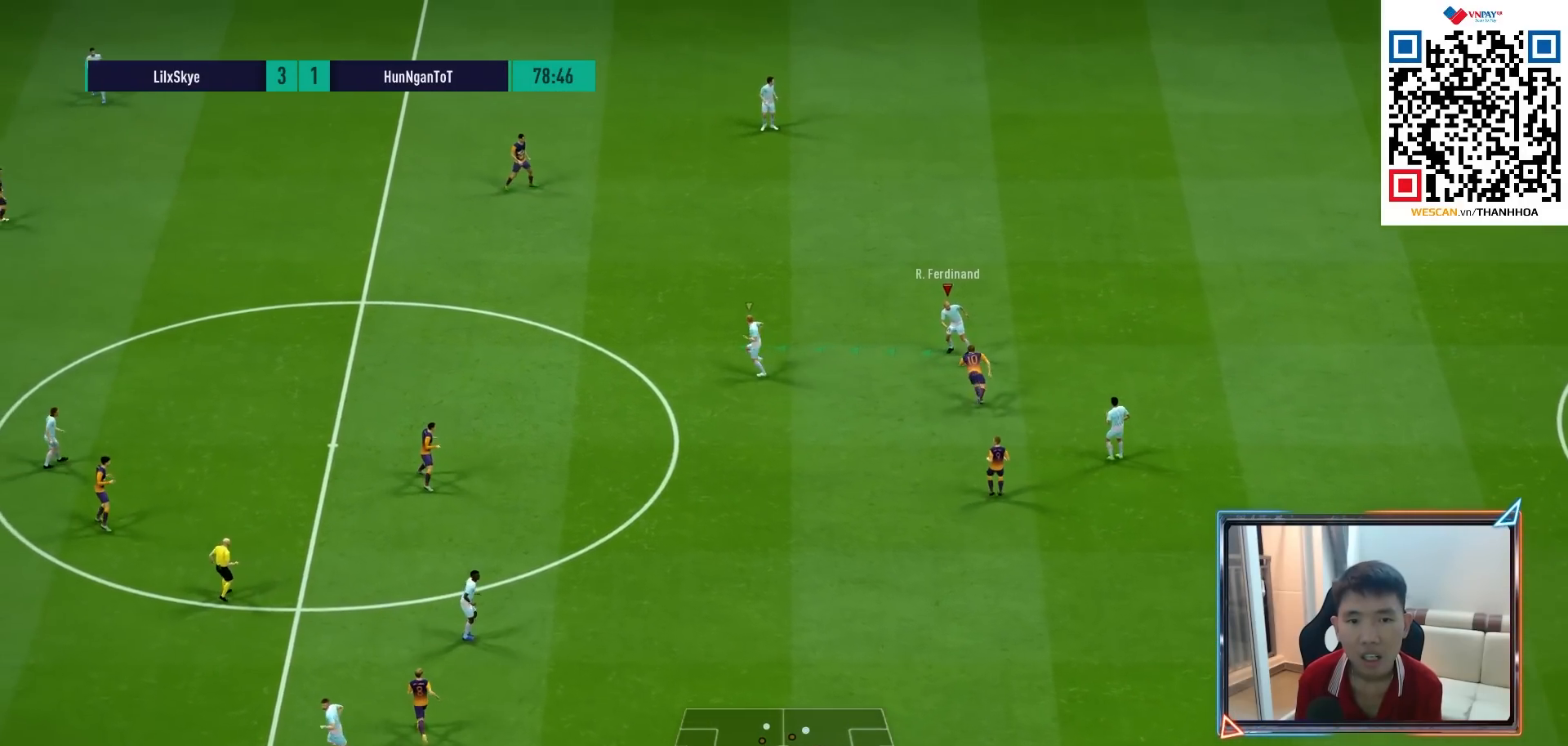
{"buttons": [], "left_stick": "left", "right_stick": "left", "events": [[417, "right_stick", "left"]]}
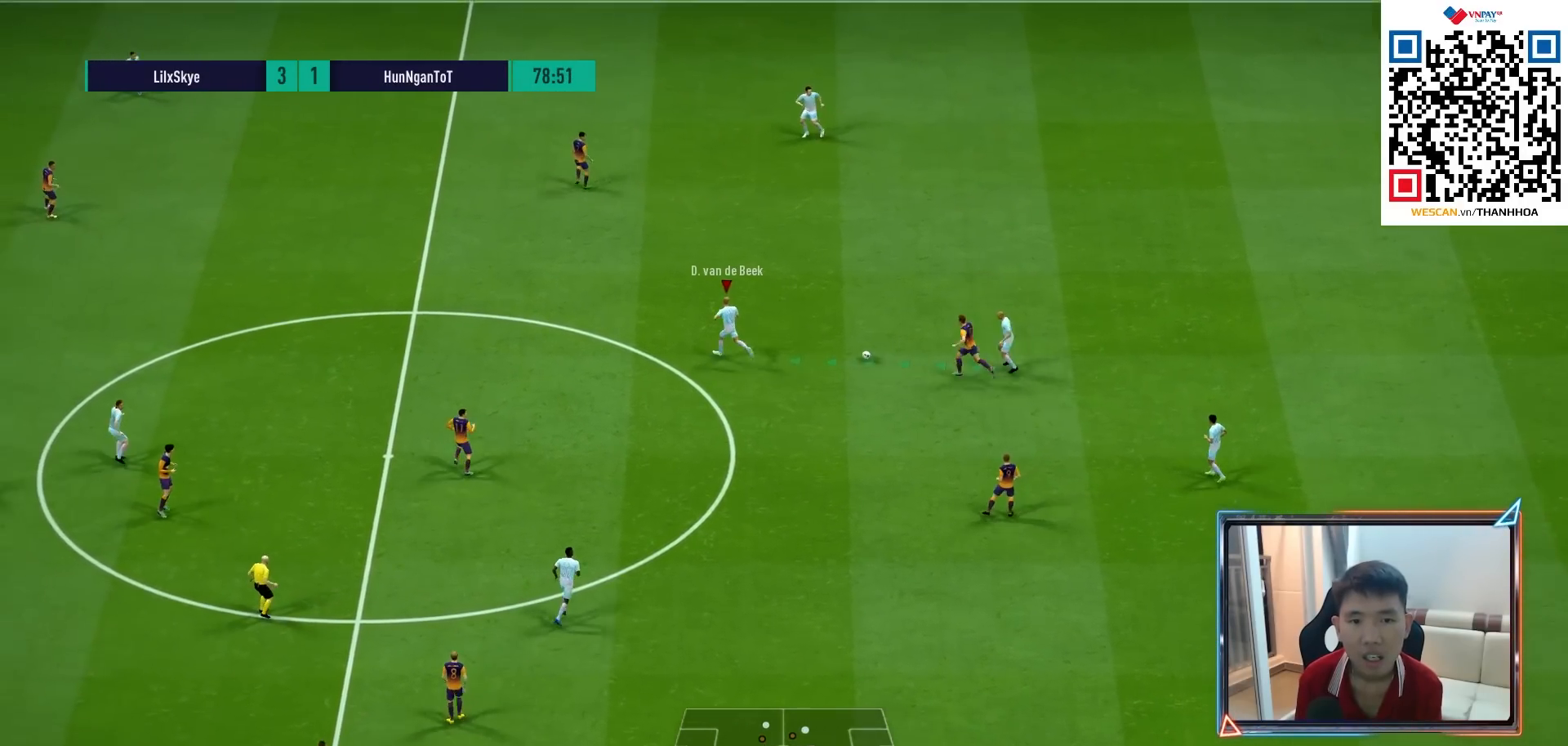
{"buttons": [], "left_stick": "left", "right_stick": "center", "events": [[17, "right_stick", "center"]]}
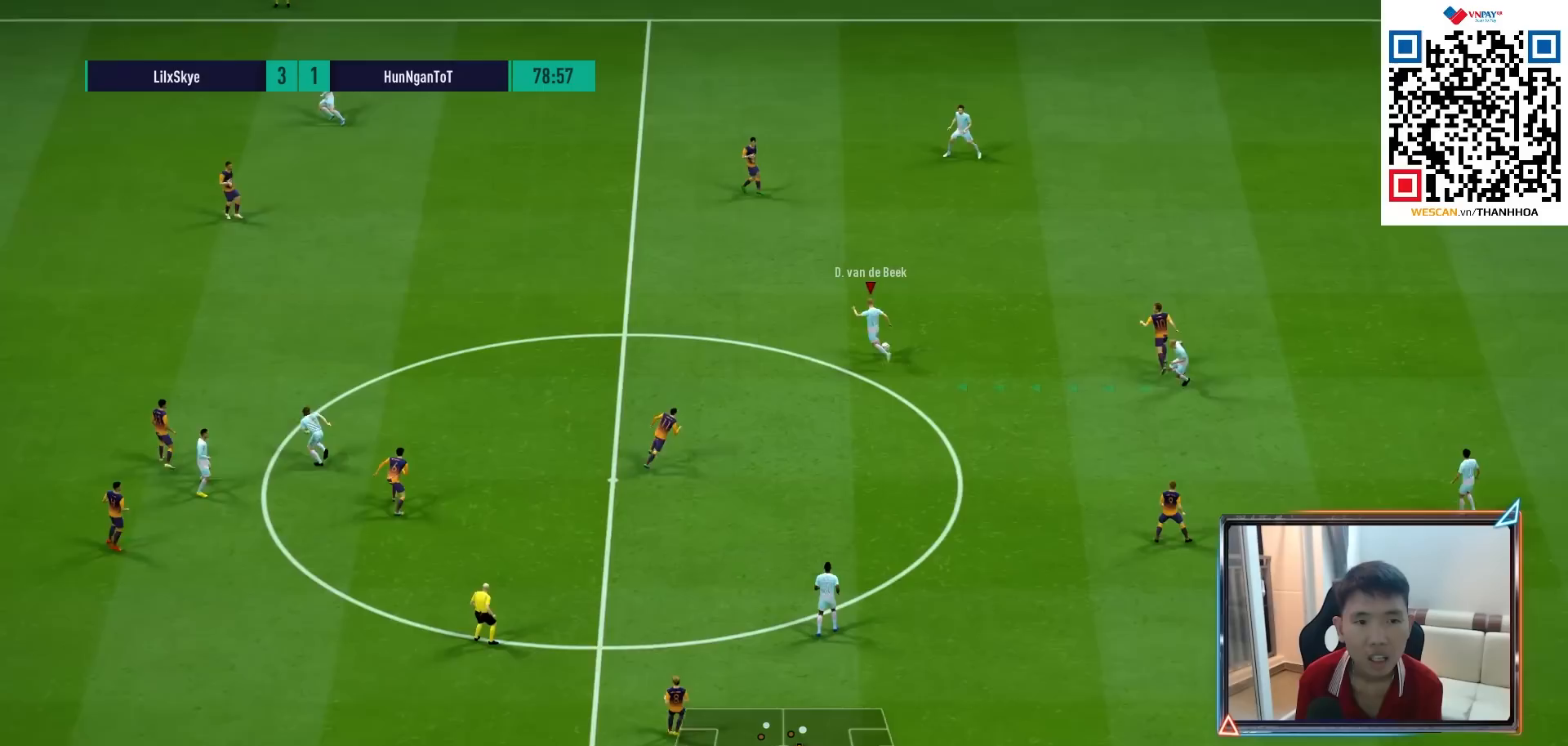
{"buttons": [], "left_stick": "left", "right_stick": "center", "events": [[250, "CROSS", "down"], [367, "CROSS", "up"]]}
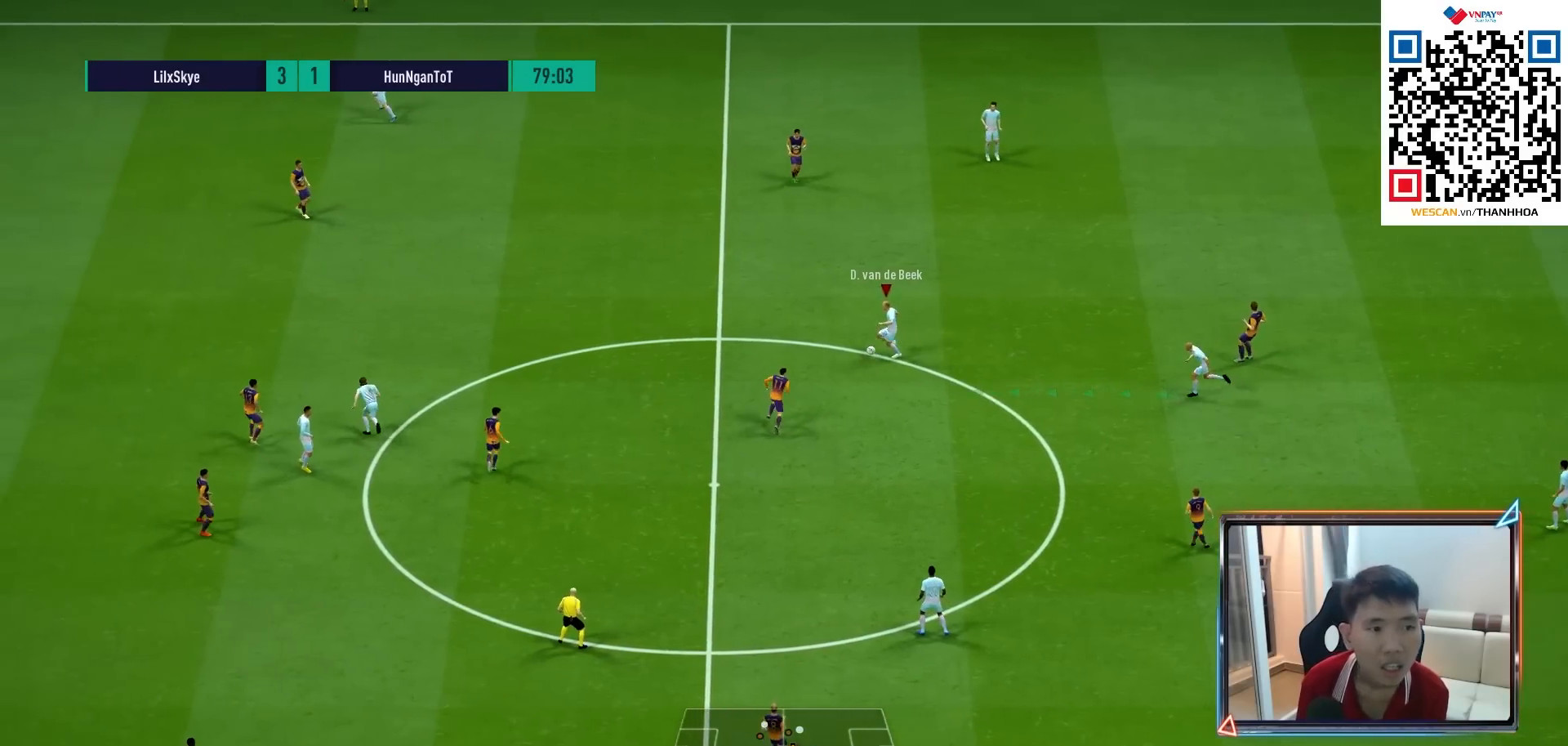
{"buttons": ["R1"], "left_stick": "up-left", "right_stick": "center", "events": [[33, "left_stick", "up-left"], [200, "R1", "down"]]}
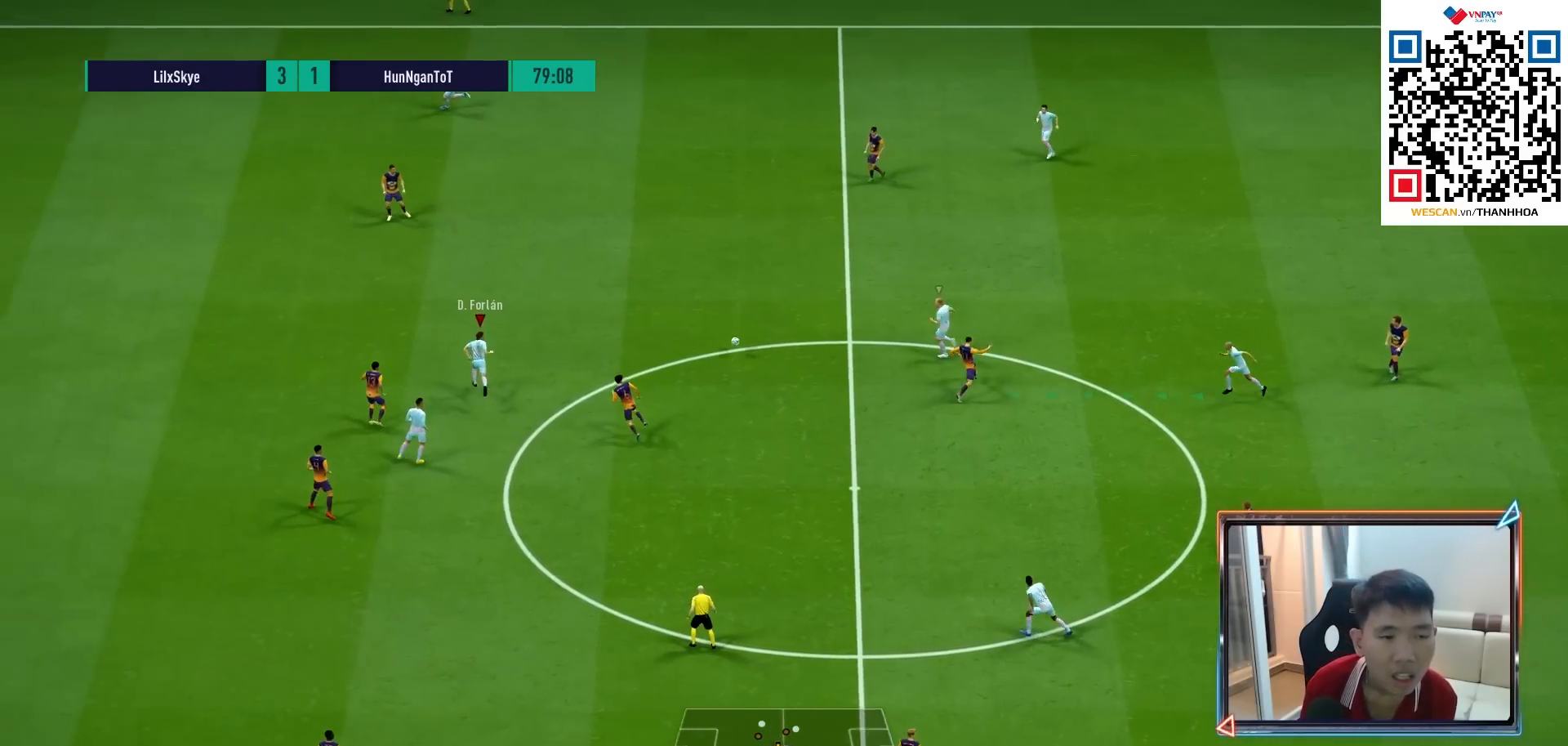
{"buttons": [], "left_stick": "up-left", "right_stick": "center", "events": [[250, "R1", "up"]]}
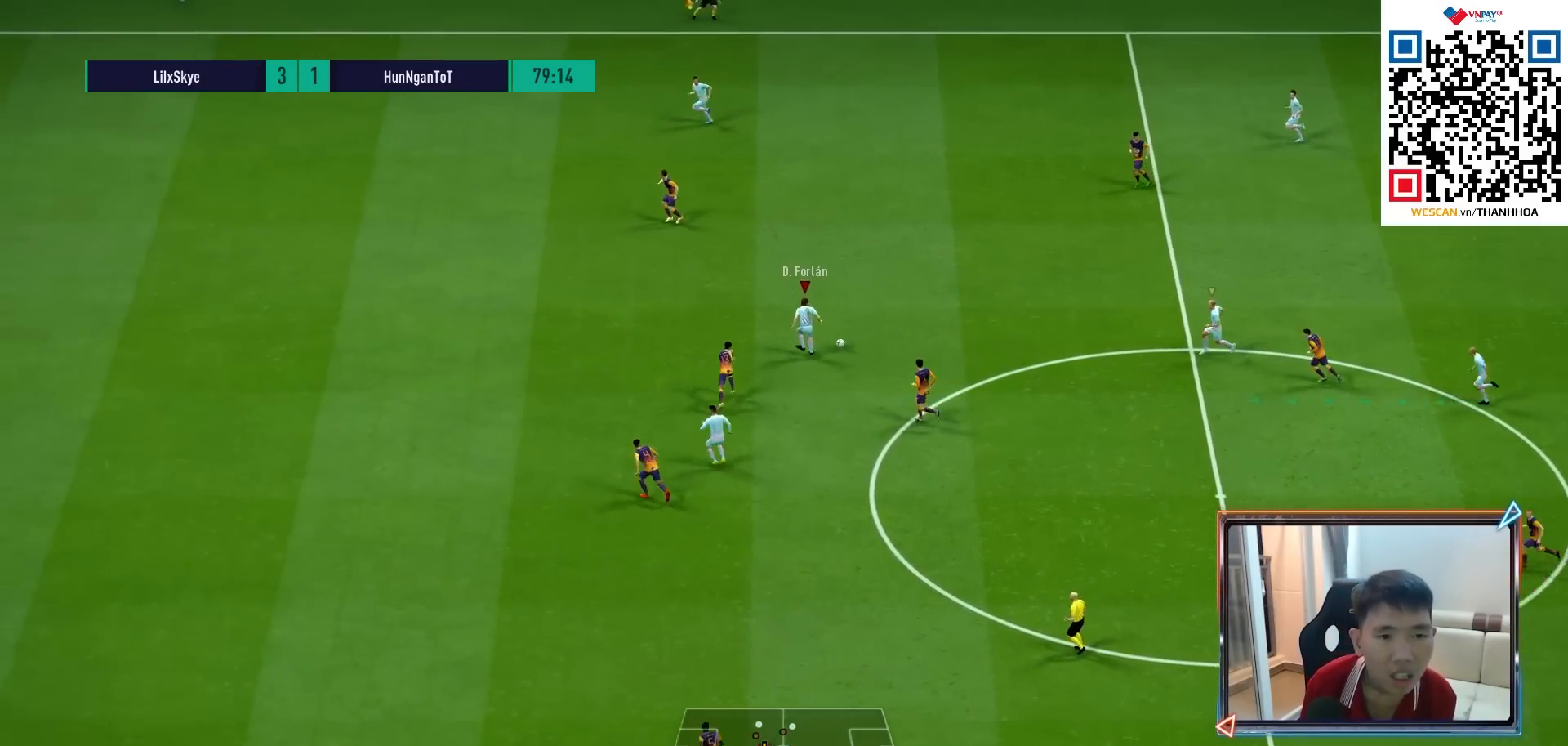
{"buttons": [], "left_stick": "left", "right_stick": "center", "events": [[467, "left_stick", "left"]]}
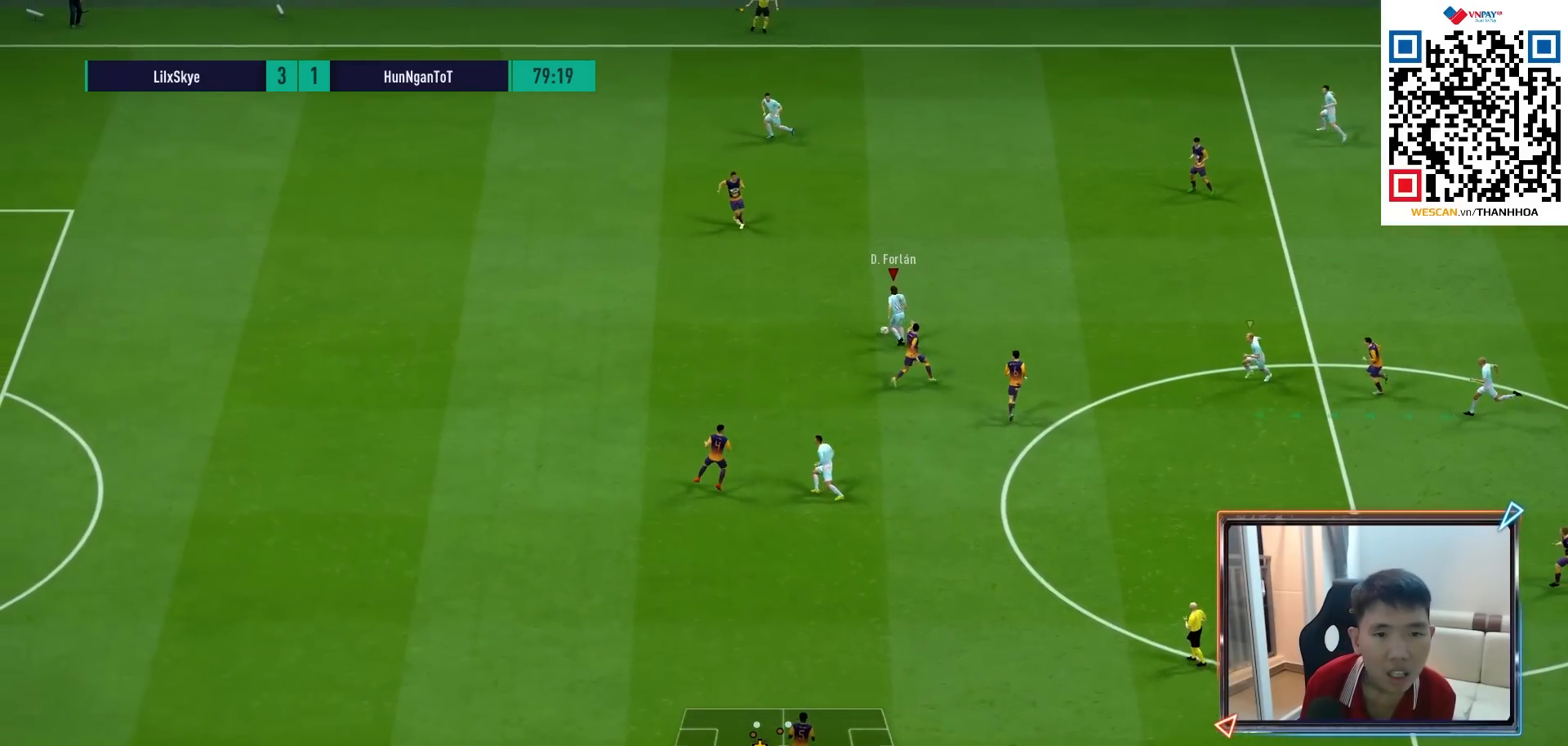
{"buttons": ["R1"], "left_stick": "left", "right_stick": "center", "events": [[50, "R1", "down"]]}
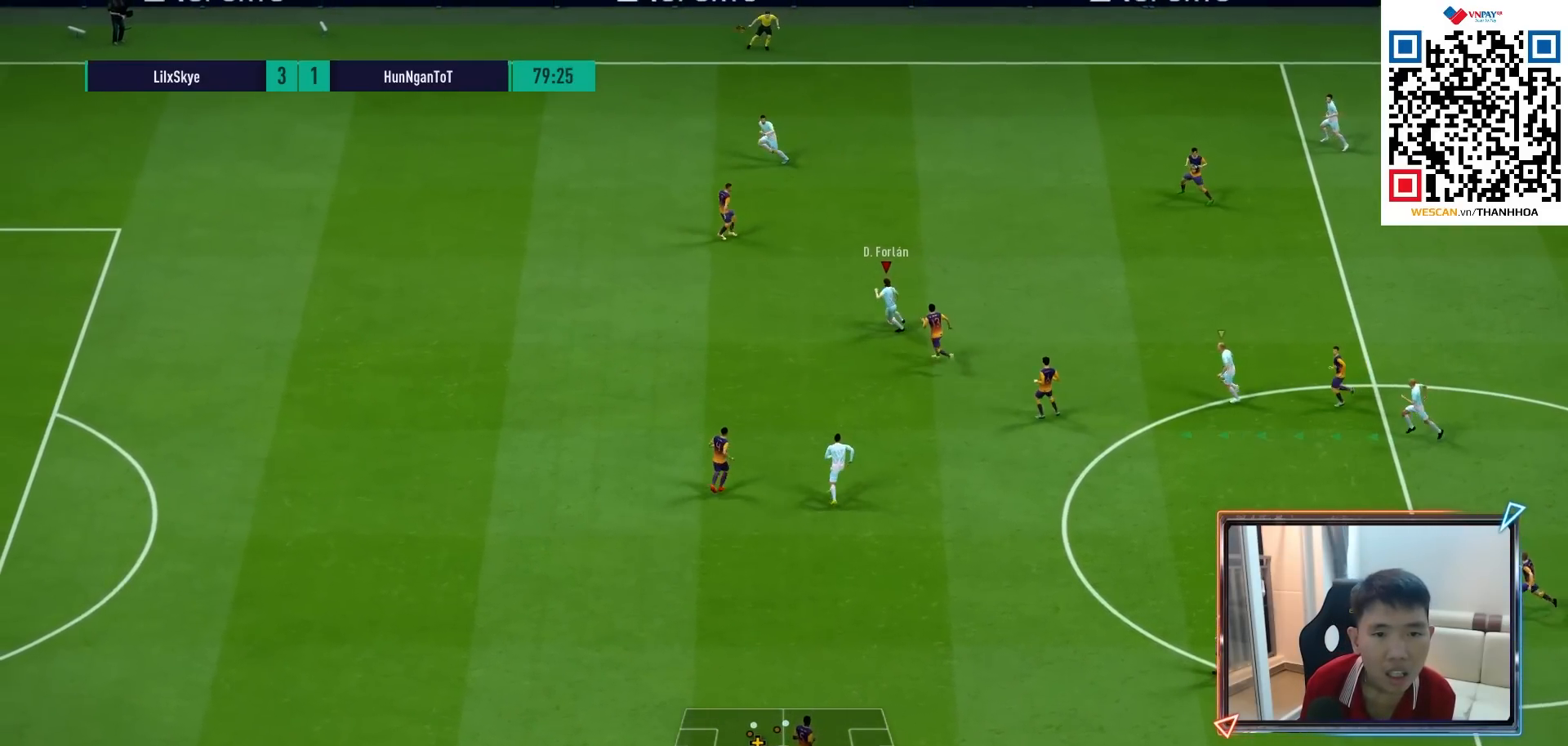
{"buttons": [], "left_stick": "down-left", "right_stick": "center", "events": [[367, "R1", "up"], [400, "CROSS", "down"], [417, "left_stick", "down-left"], [483, "CROSS", "up"]]}
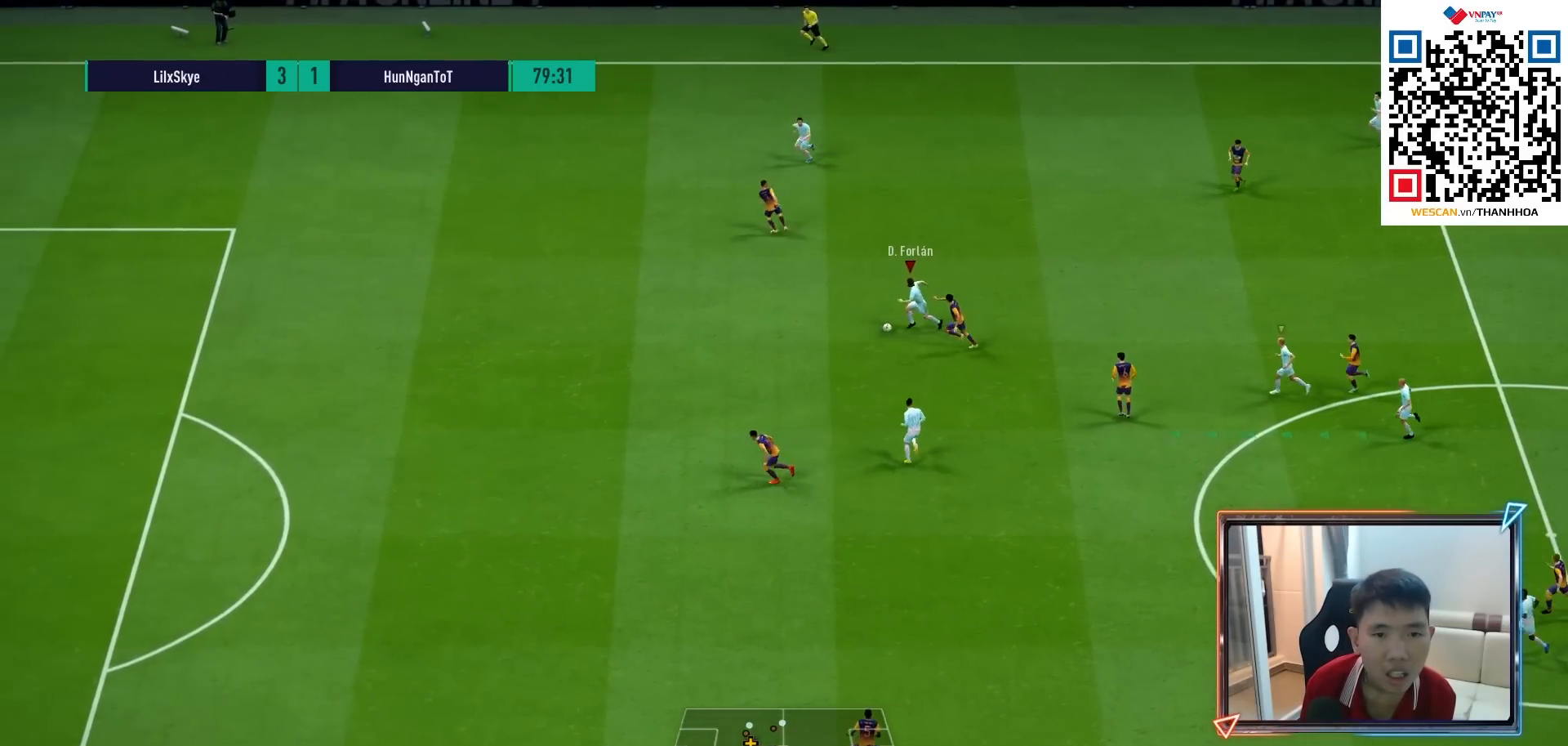
{"buttons": [], "left_stick": "down", "right_stick": "center", "events": [[50, "left_stick", "down"]]}
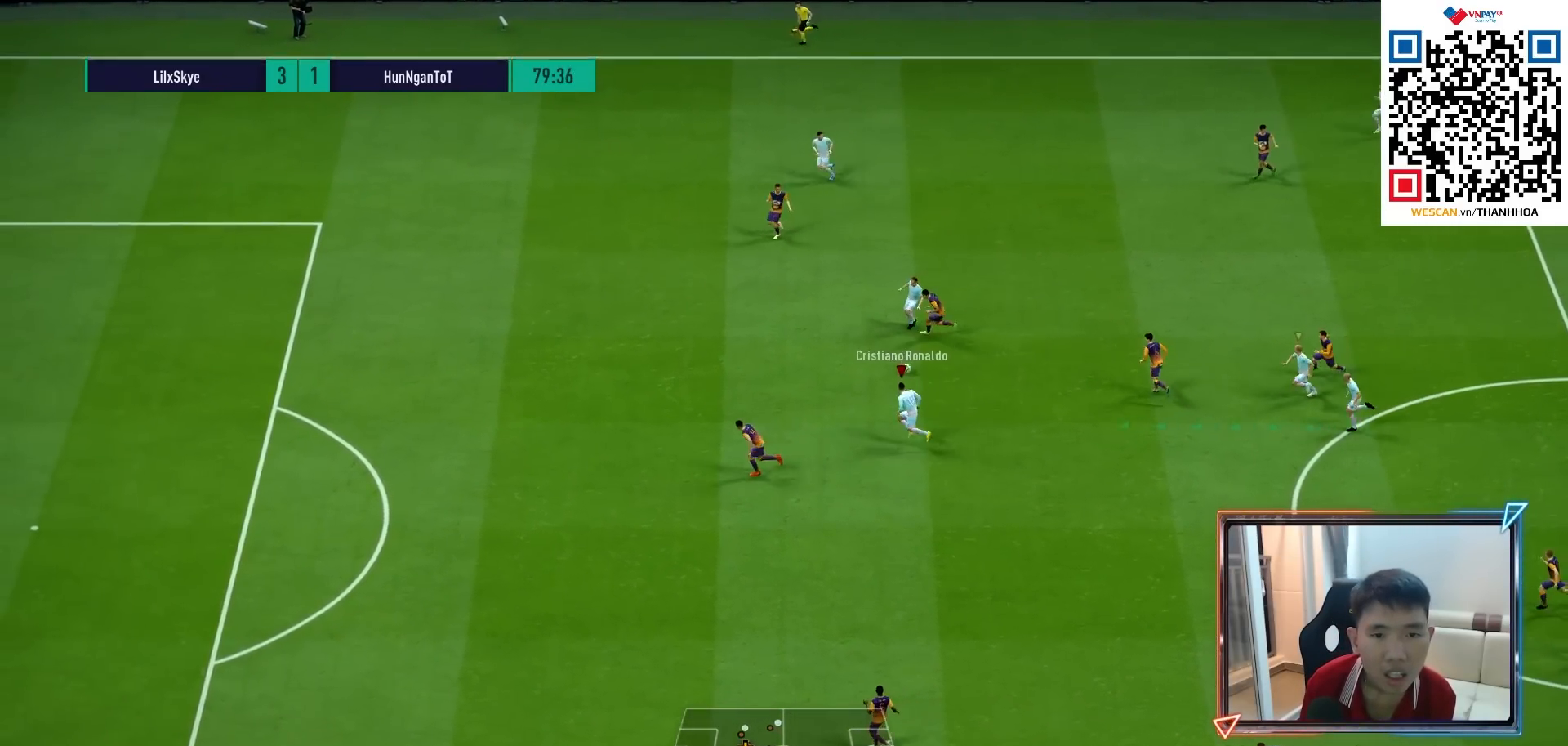
{"buttons": [], "left_stick": "down-left", "right_stick": "center", "events": [[33, "L2", "down"], [200, "left_stick", "down-right"], [367, "left_stick", "center"], [417, "left_stick", "down-left"], [483, "L2", "up"]]}
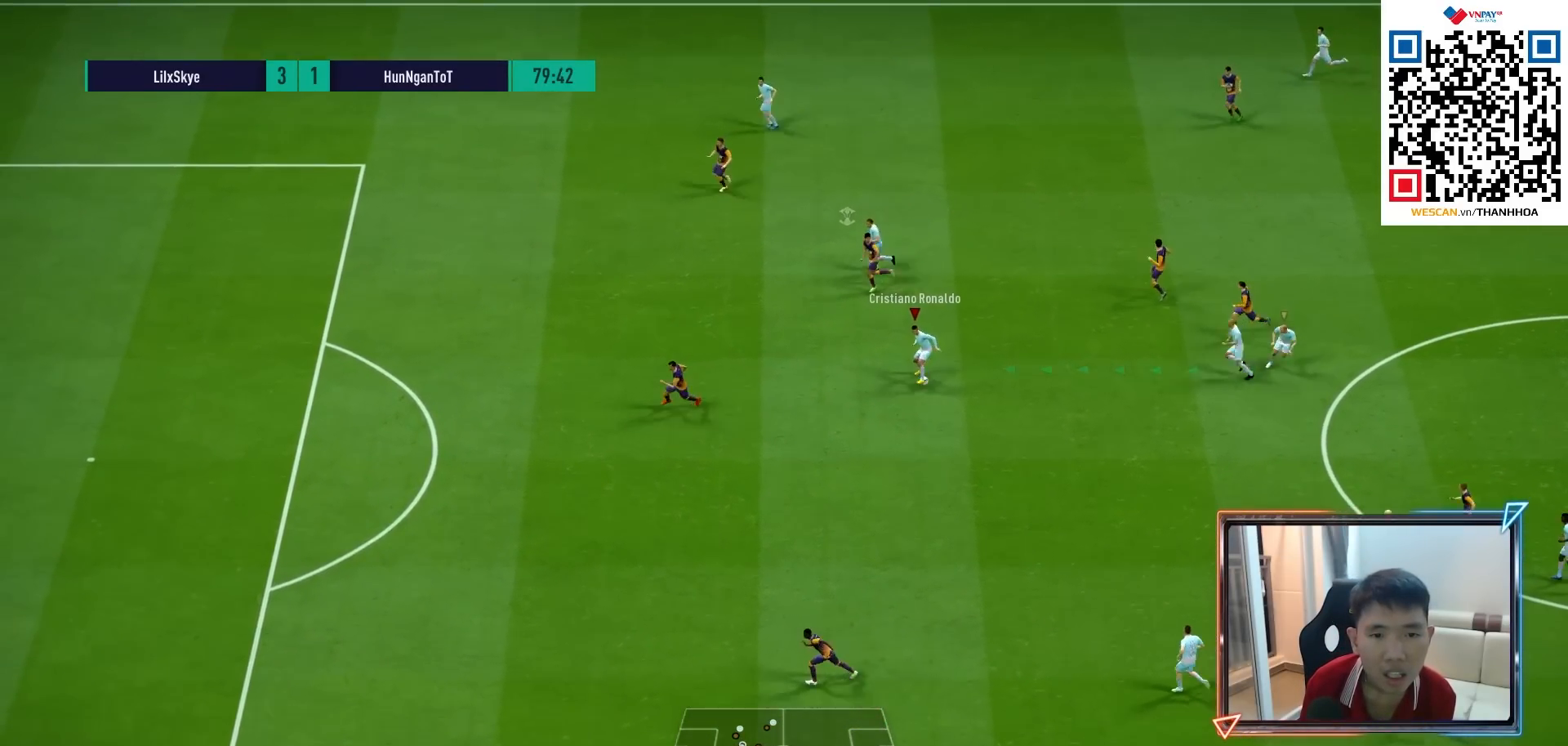
{"buttons": [], "left_stick": "down-left", "right_stick": "center", "events": []}
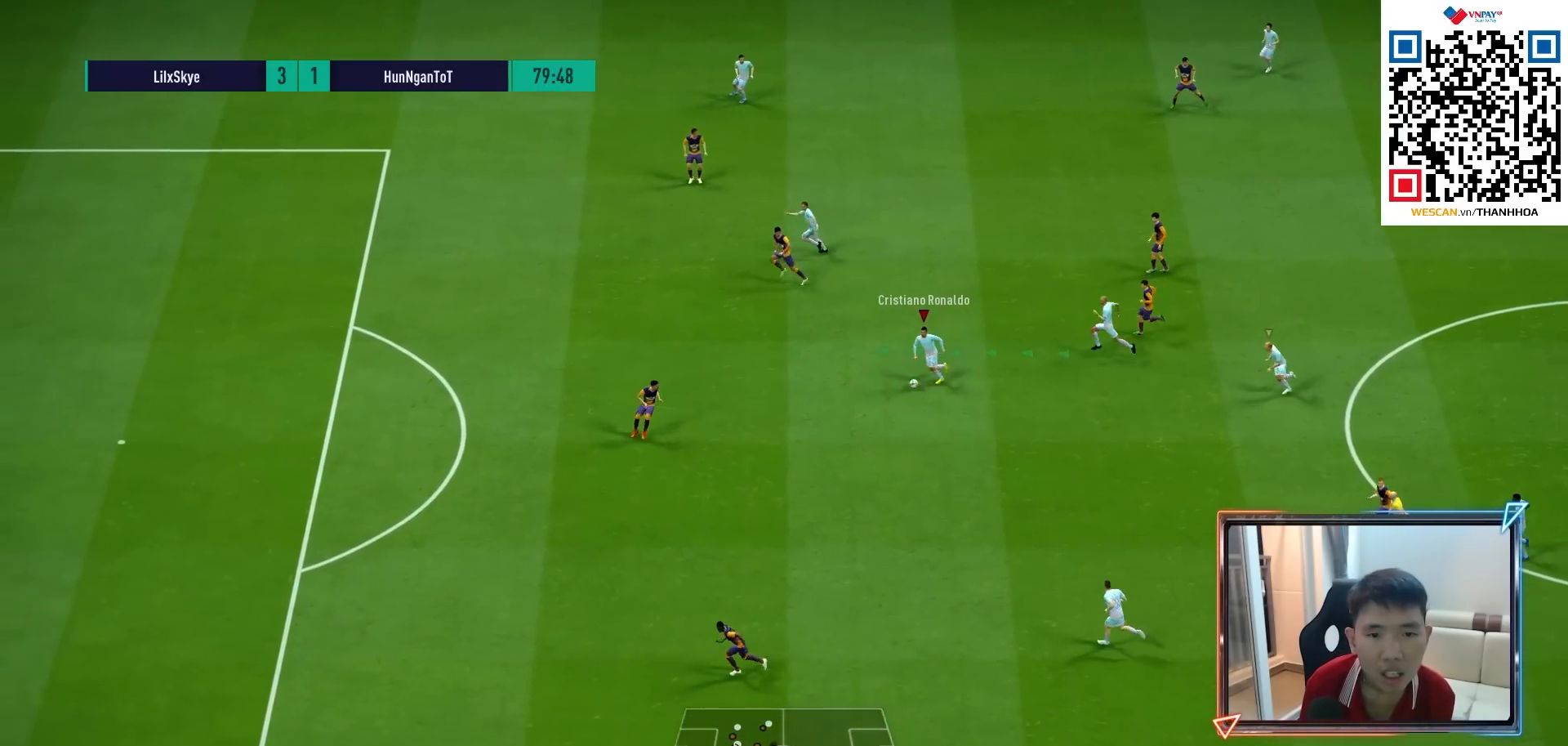
{"buttons": ["CROSS"], "left_stick": "up-left", "right_stick": "center", "events": [[250, "left_stick", "left"], [383, "left_stick", "up-left"], [433, "CROSS", "down"]]}
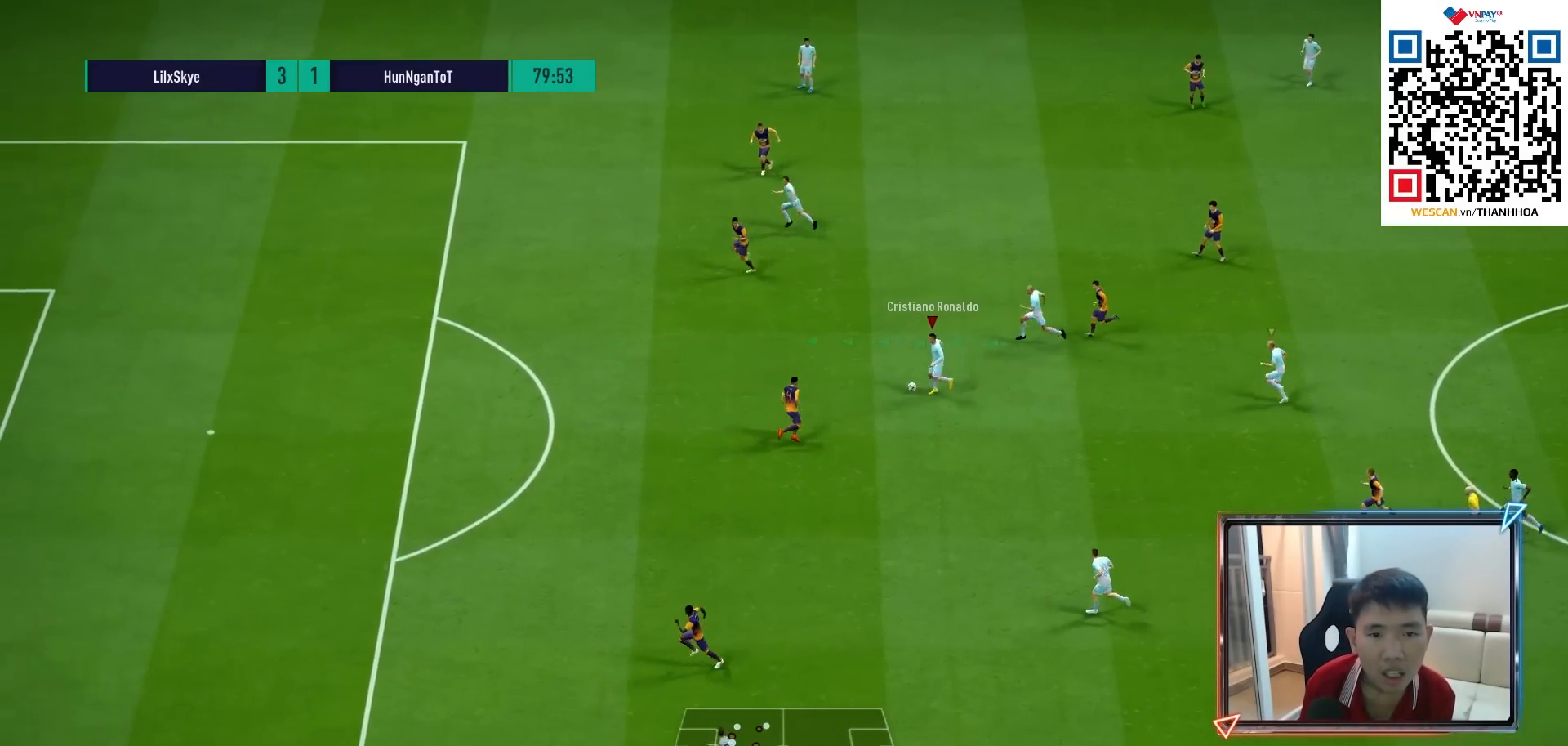
{"buttons": ["R1"], "left_stick": "left", "right_stick": "center", "events": [[17, "CROSS", "up"], [217, "R1", "down"], [233, "left_stick", "left"]]}
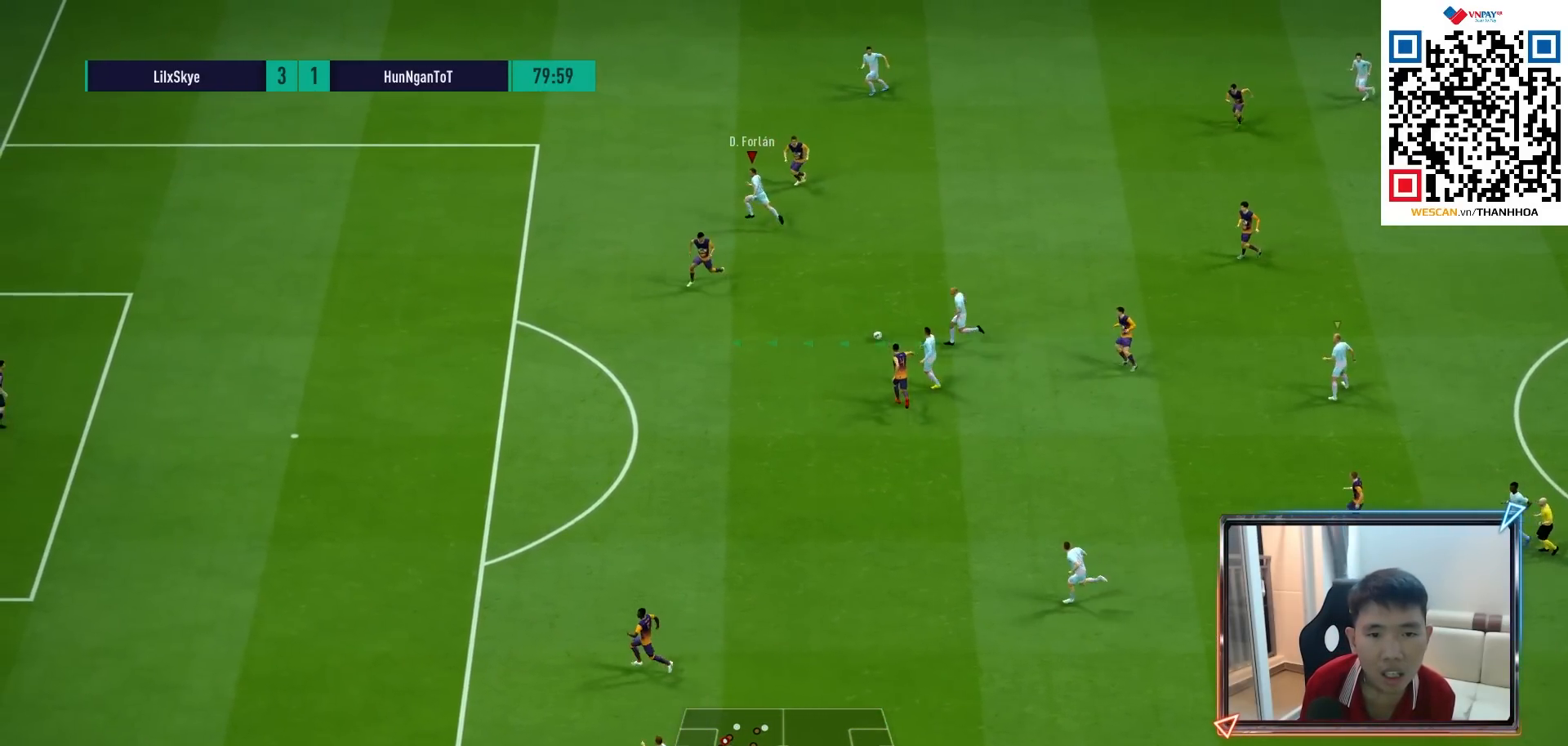
{"buttons": ["L2"], "left_stick": "down", "right_stick": "center", "events": [[133, "R1", "up"], [167, "left_stick", "down"], [283, "L2", "down"], [317, "CROSS", "down"], [400, "CROSS", "up"]]}
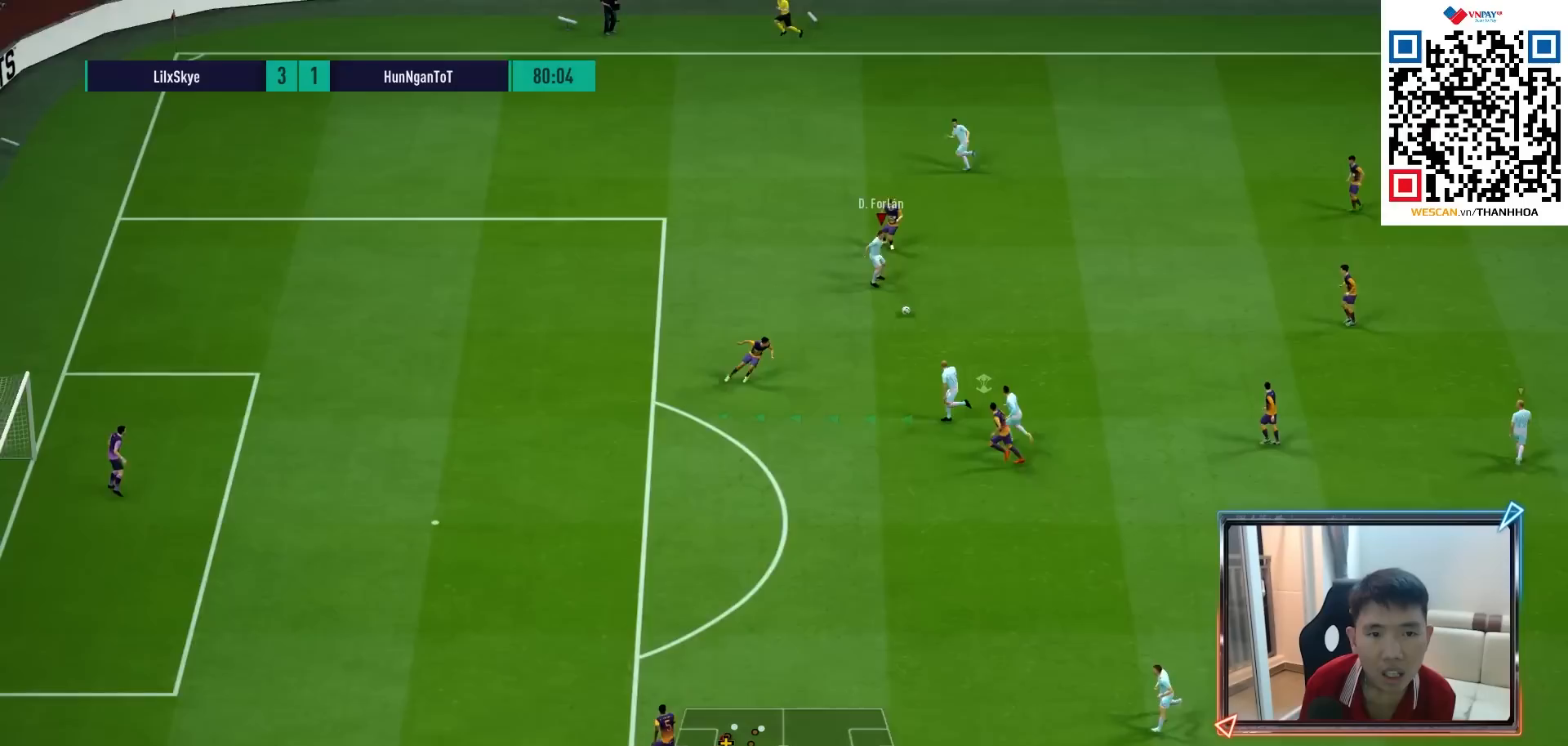
{"buttons": ["CROSS"], "left_stick": "left", "right_stick": "center", "events": [[100, "L2", "up"], [117, "left_stick", "left"], [233, "R1", "down"], [400, "R1", "up"], [467, "CROSS", "down"]]}
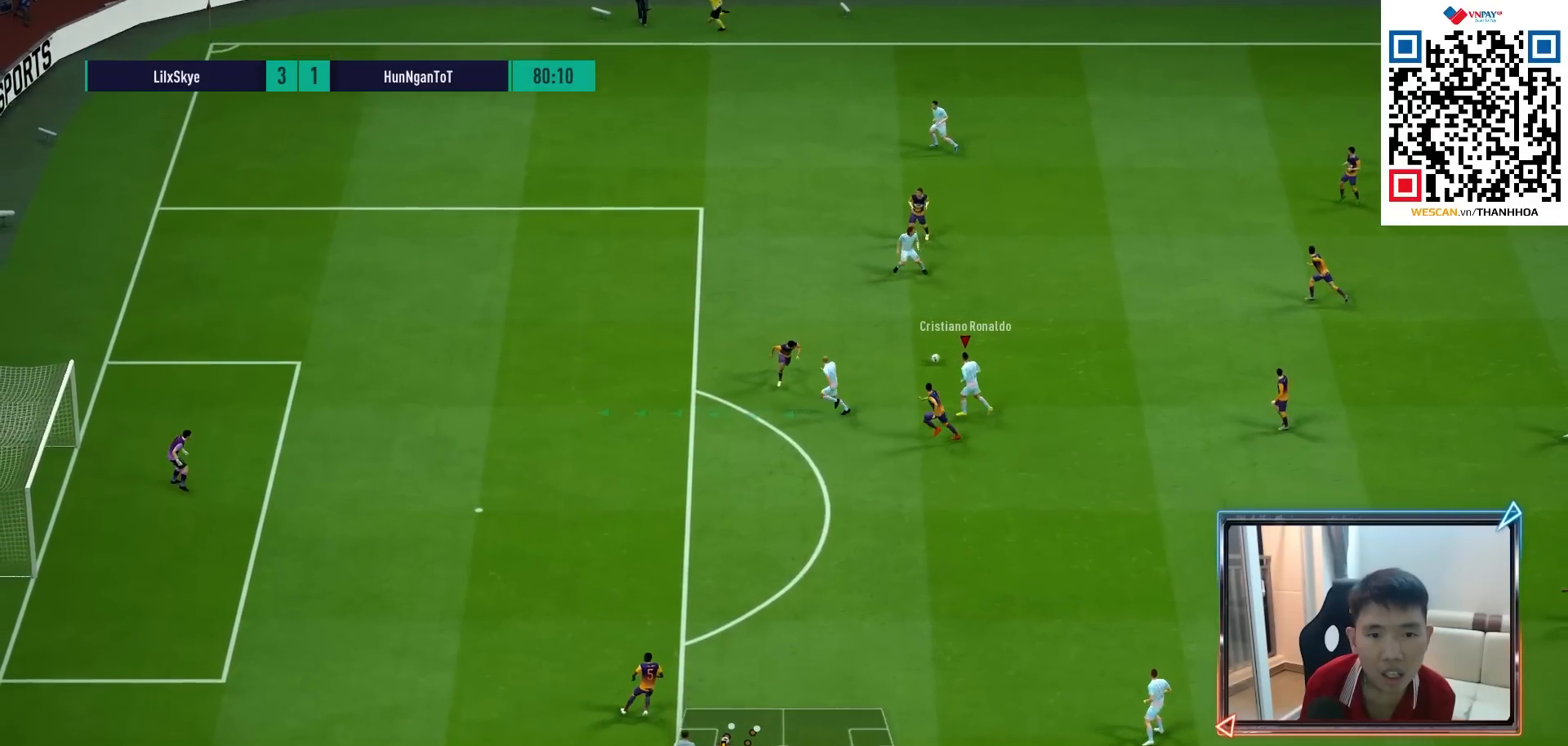
{"buttons": ["R1"], "left_stick": "left", "right_stick": "center", "events": [[50, "CROSS", "up"], [433, "R1", "down"]]}
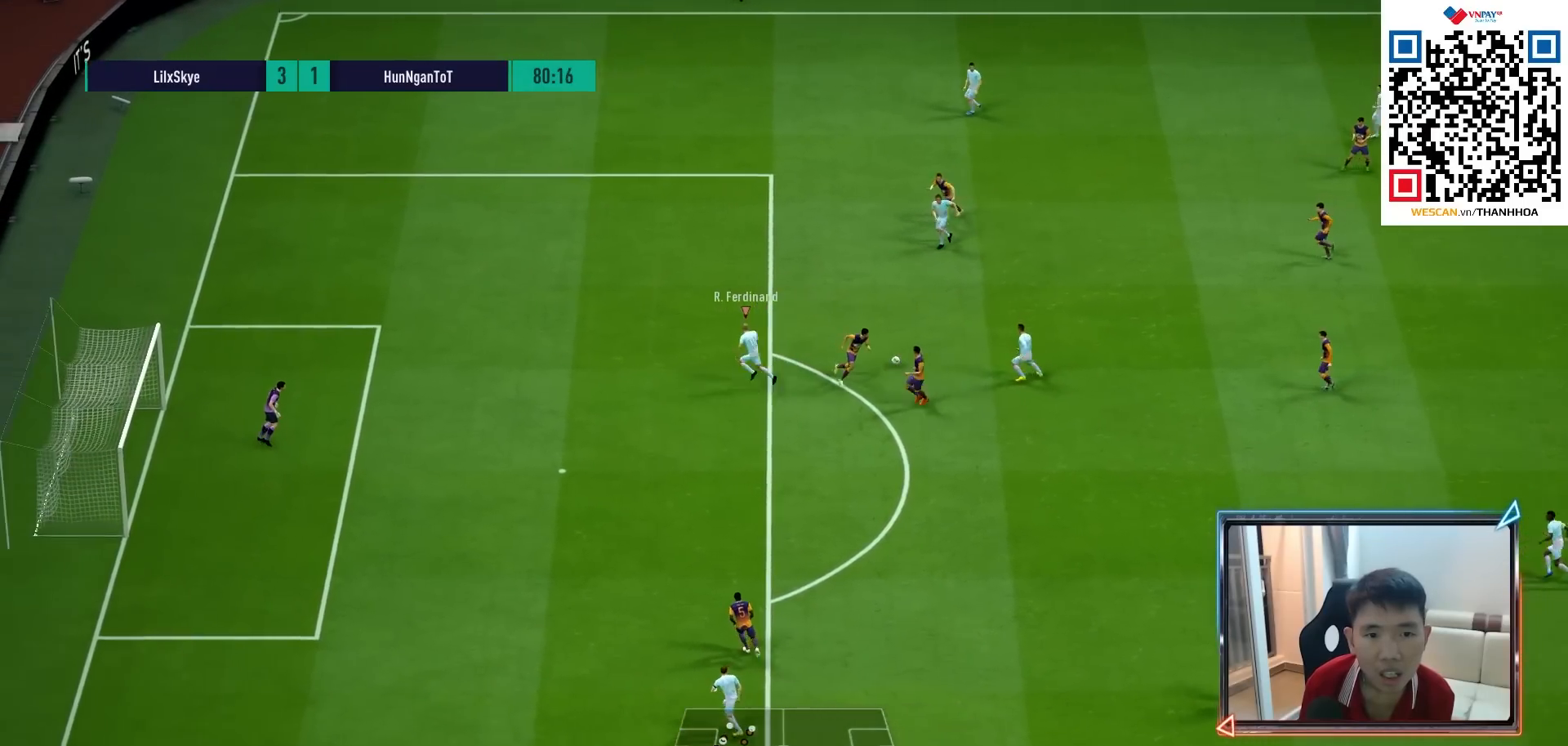
{"buttons": [], "left_stick": "left", "right_stick": "center", "events": [[183, "R1", "up"]]}
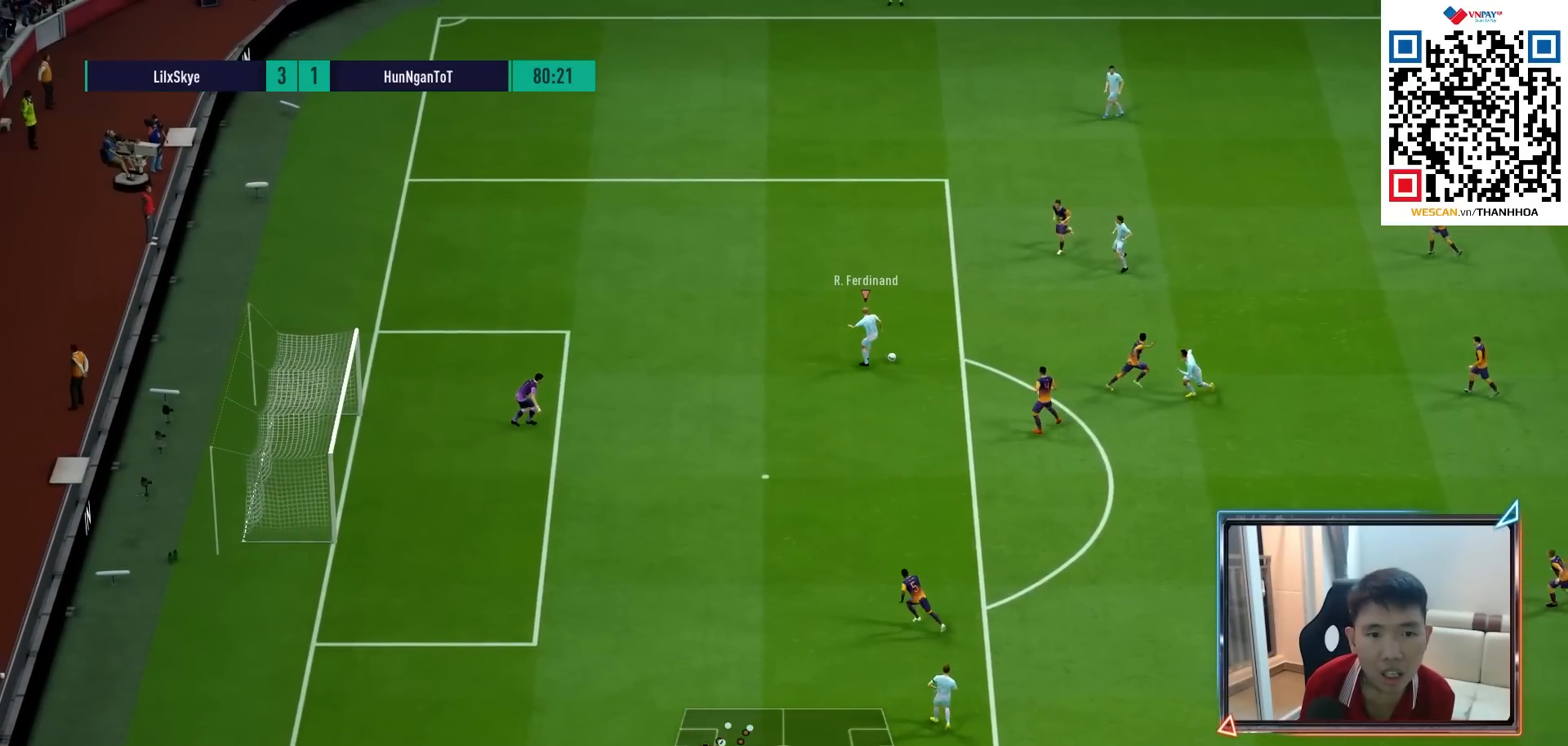
{"buttons": ["R2"], "left_stick": "left", "right_stick": "center", "events": [[200, "R2", "down"], [200, "SQUARE", "down"], [333, "SQUARE", "up"]]}
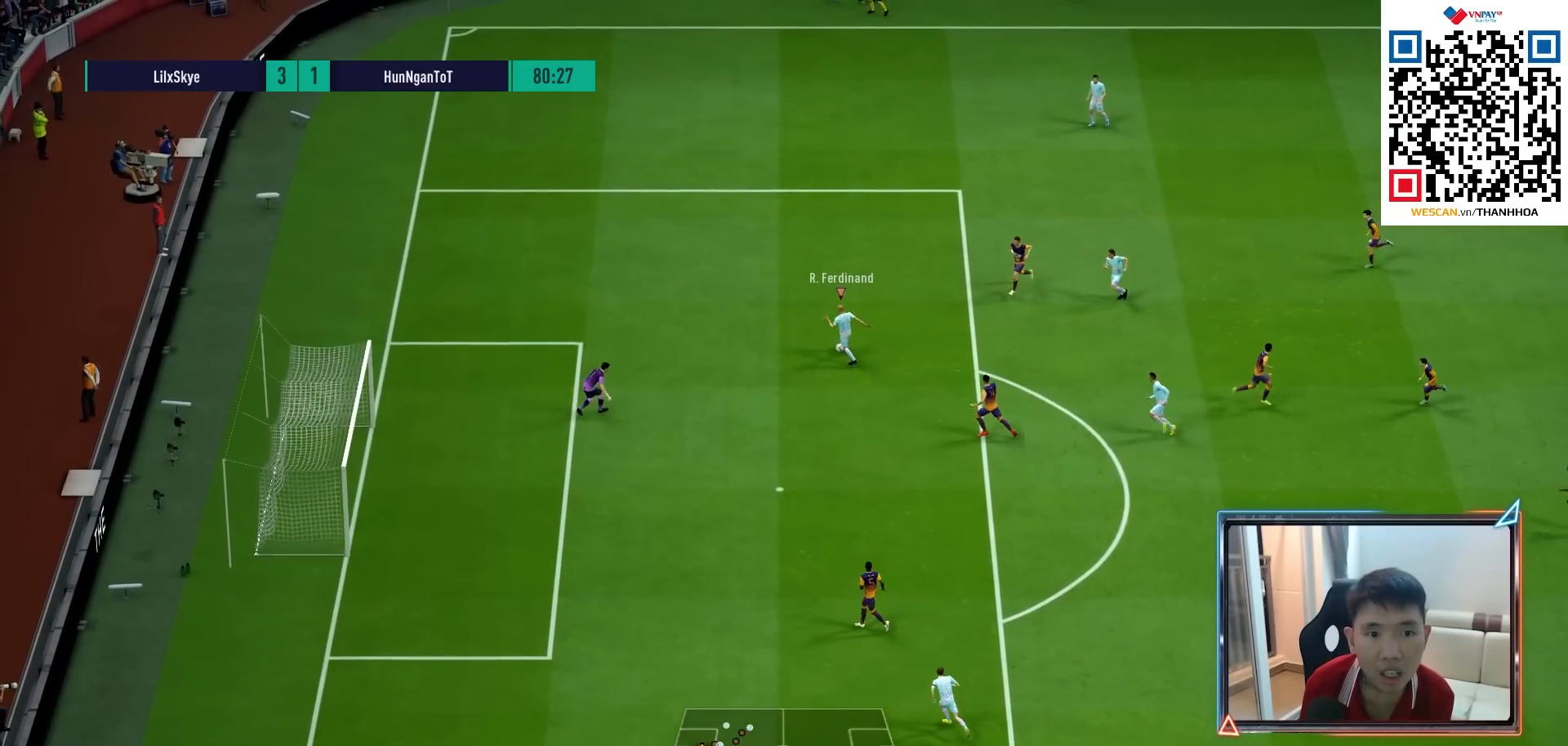
{"buttons": ["R2"], "left_stick": "left", "right_stick": "center", "events": []}
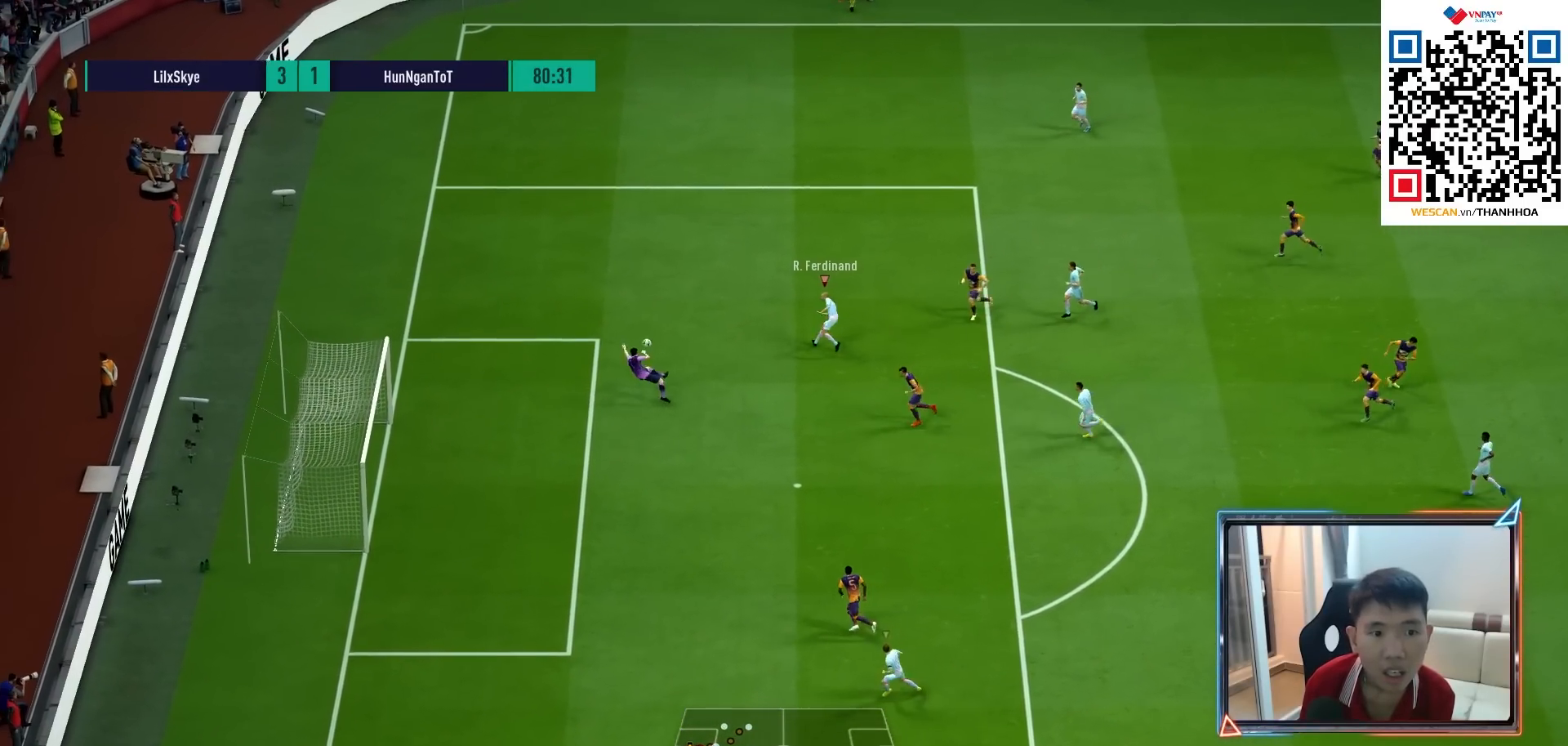
{"buttons": ["R2"], "left_stick": "left", "right_stick": "center", "events": []}
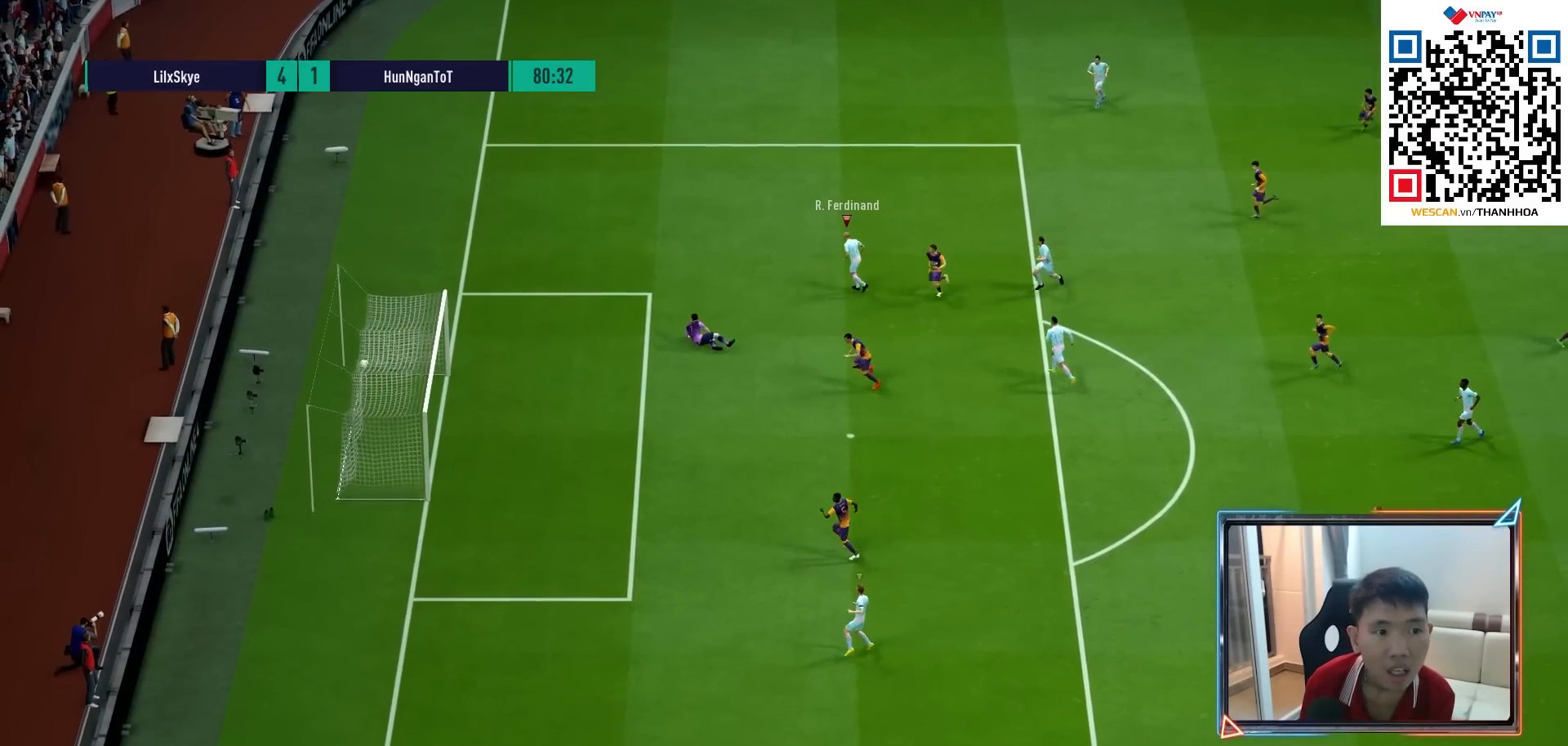
{"buttons": [], "left_stick": "center", "right_stick": "center", "events": [[133, "R2", "up"], [183, "left_stick", "center"]]}
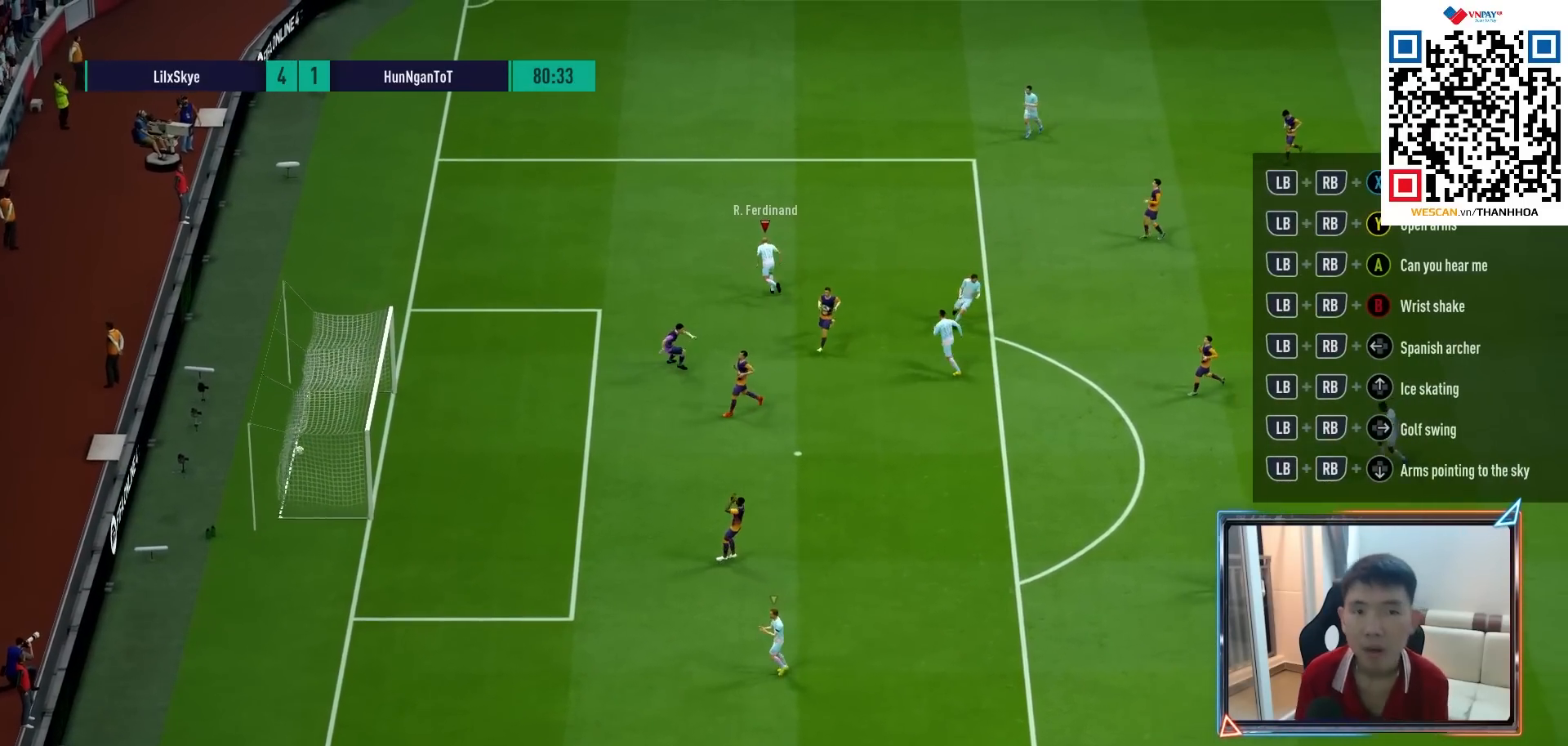
{"buttons": [], "left_stick": "center", "right_stick": "center", "events": []}
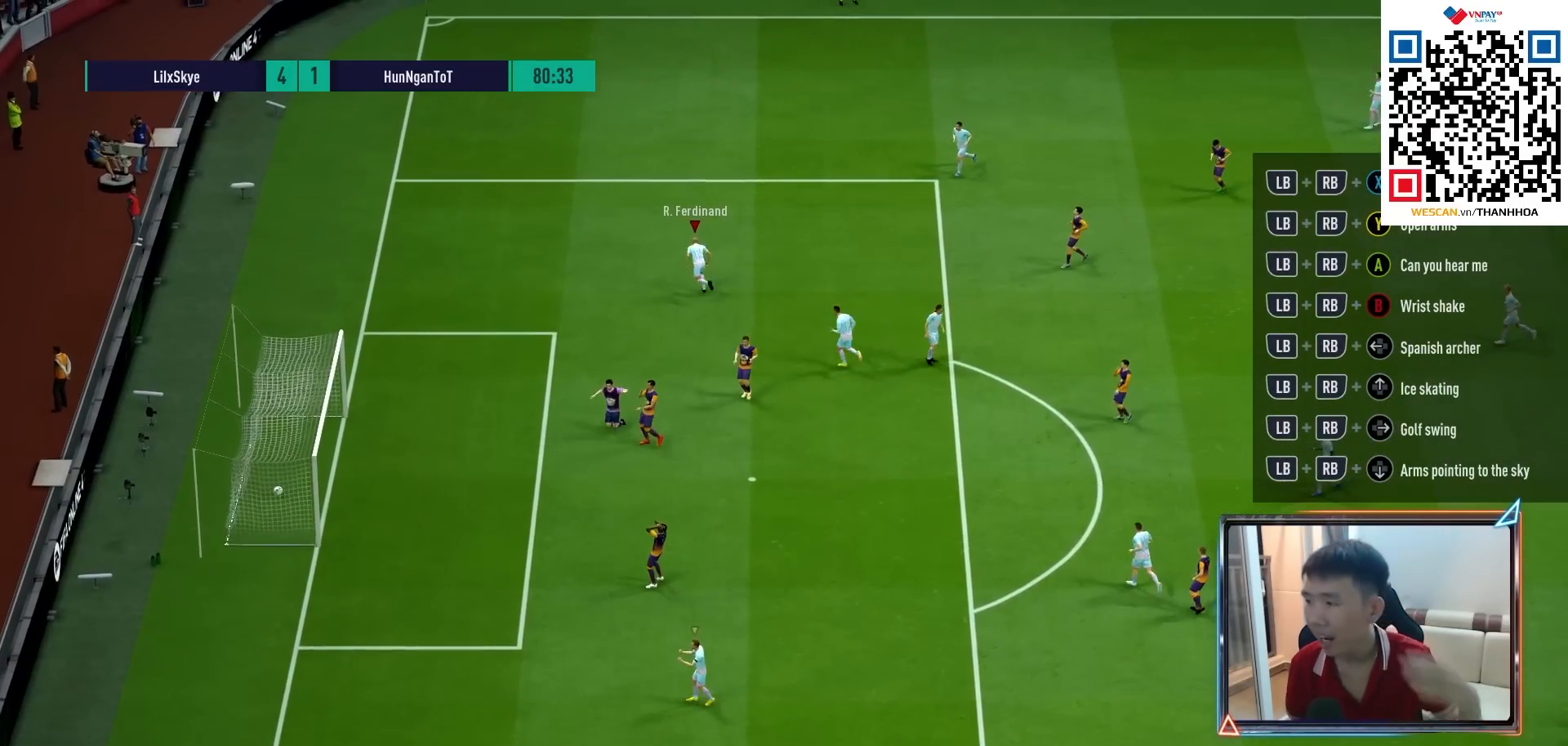
{"buttons": [], "left_stick": "center", "right_stick": "center", "events": []}
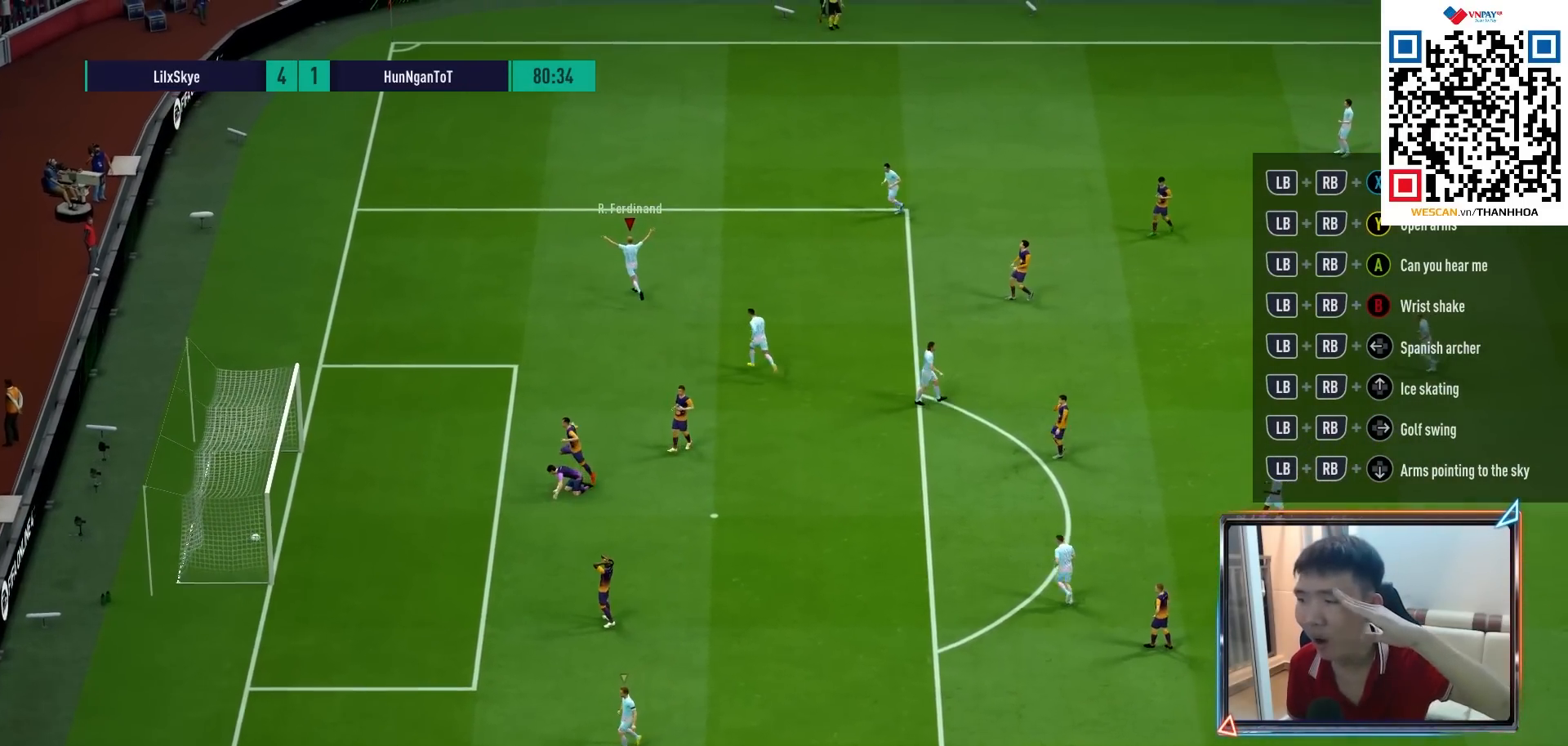
{"buttons": [], "left_stick": "center", "right_stick": "center", "events": []}
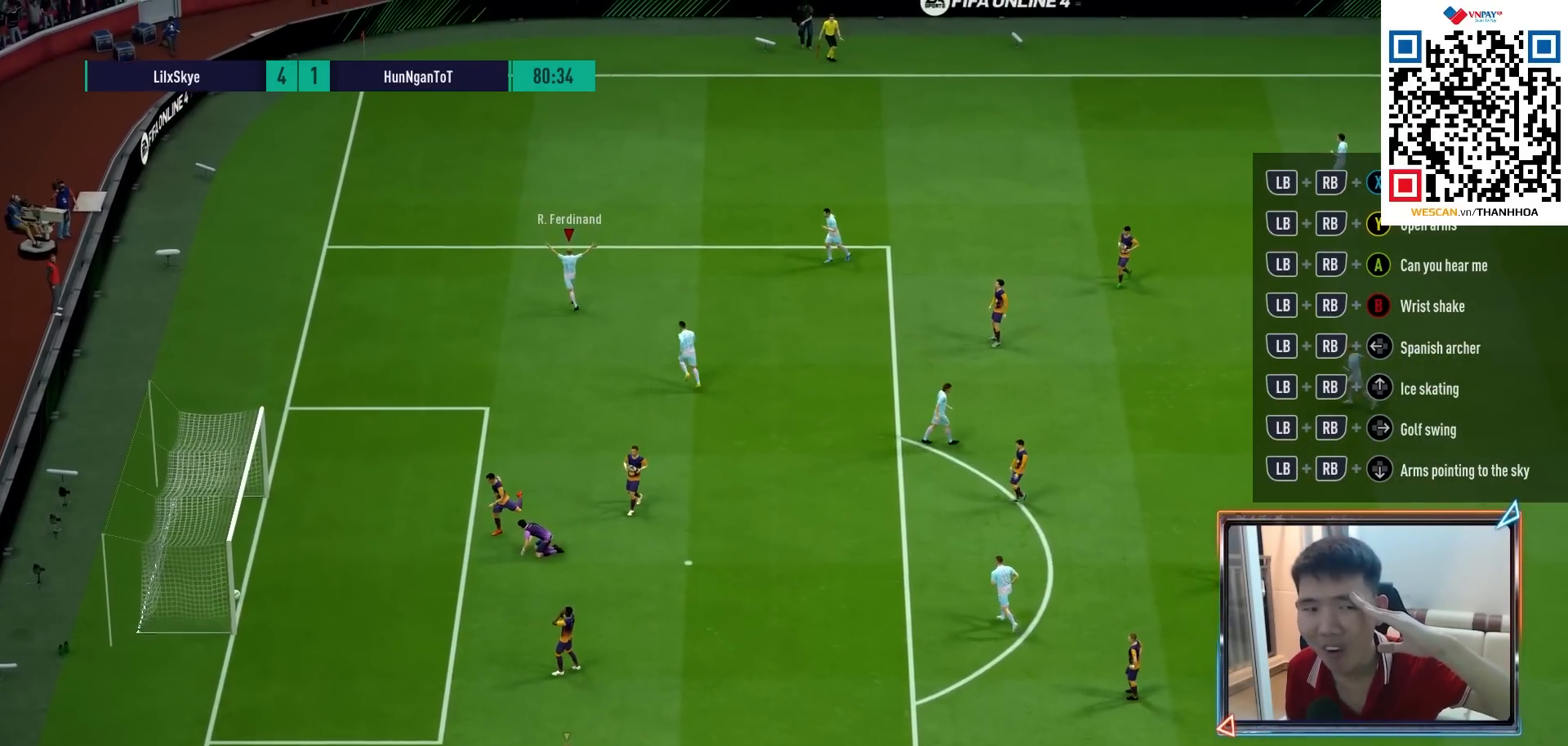
{"buttons": [], "left_stick": "center", "right_stick": "center", "events": [[267, "CROSS", "down"], [383, "CROSS", "up"]]}